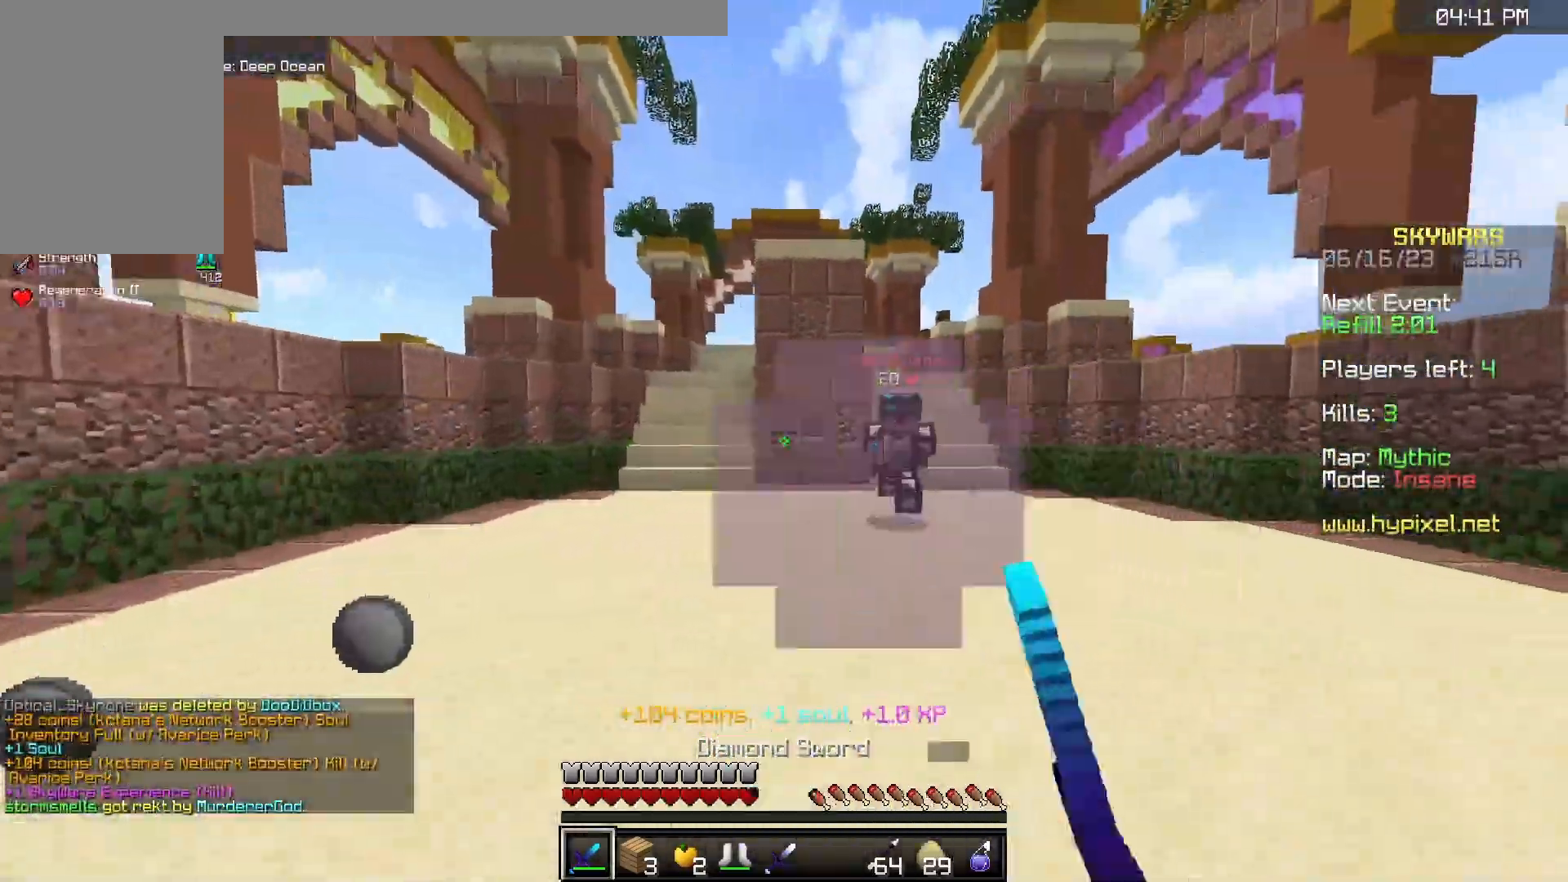
Gameplay with keyboard and mouse; each line is a JSON object with the keys and mouse buttons held at the frame after it. "events" lists presses ("down") and releases ("up") of "a", "d", "s", "space", "w", "mouse_left" and "mouse_right" between this image and that frame as [ms after this image, input, new state], when the widget could be followed in between. "mouse_left", "mouse_right" = the "left", "right" buttons of the "mouse" list. No other keys are recorded. Fast repeated clicks can show as one long hold. Mouse movement is not recorded.
{"keys": ["d", "w"], "mouse": ["left"], "events": []}
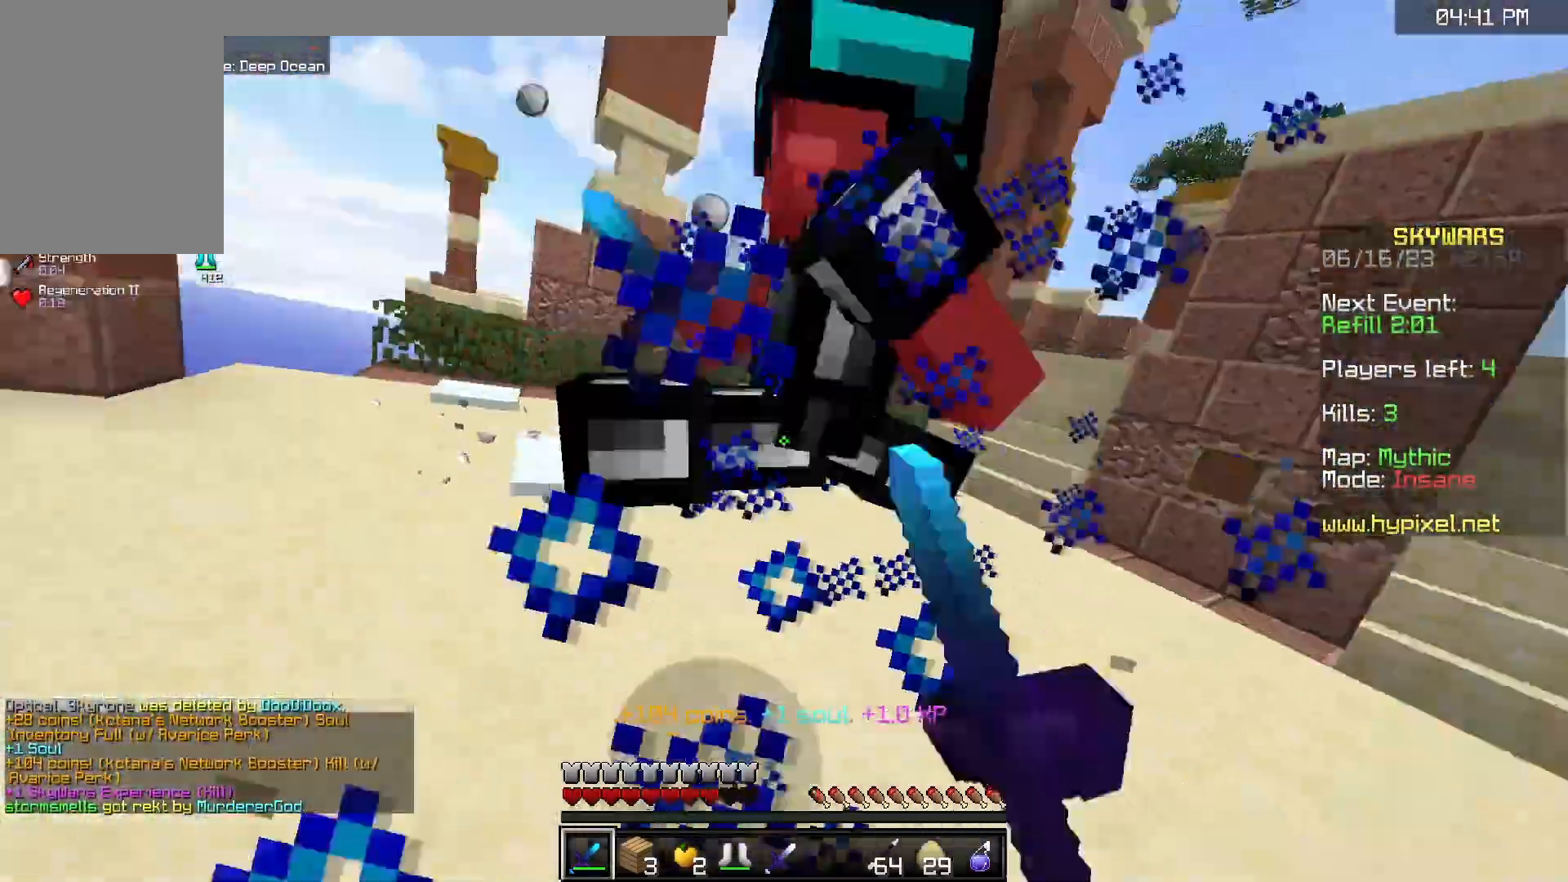
{"keys": ["d", "w"], "mouse": ["left"], "events": []}
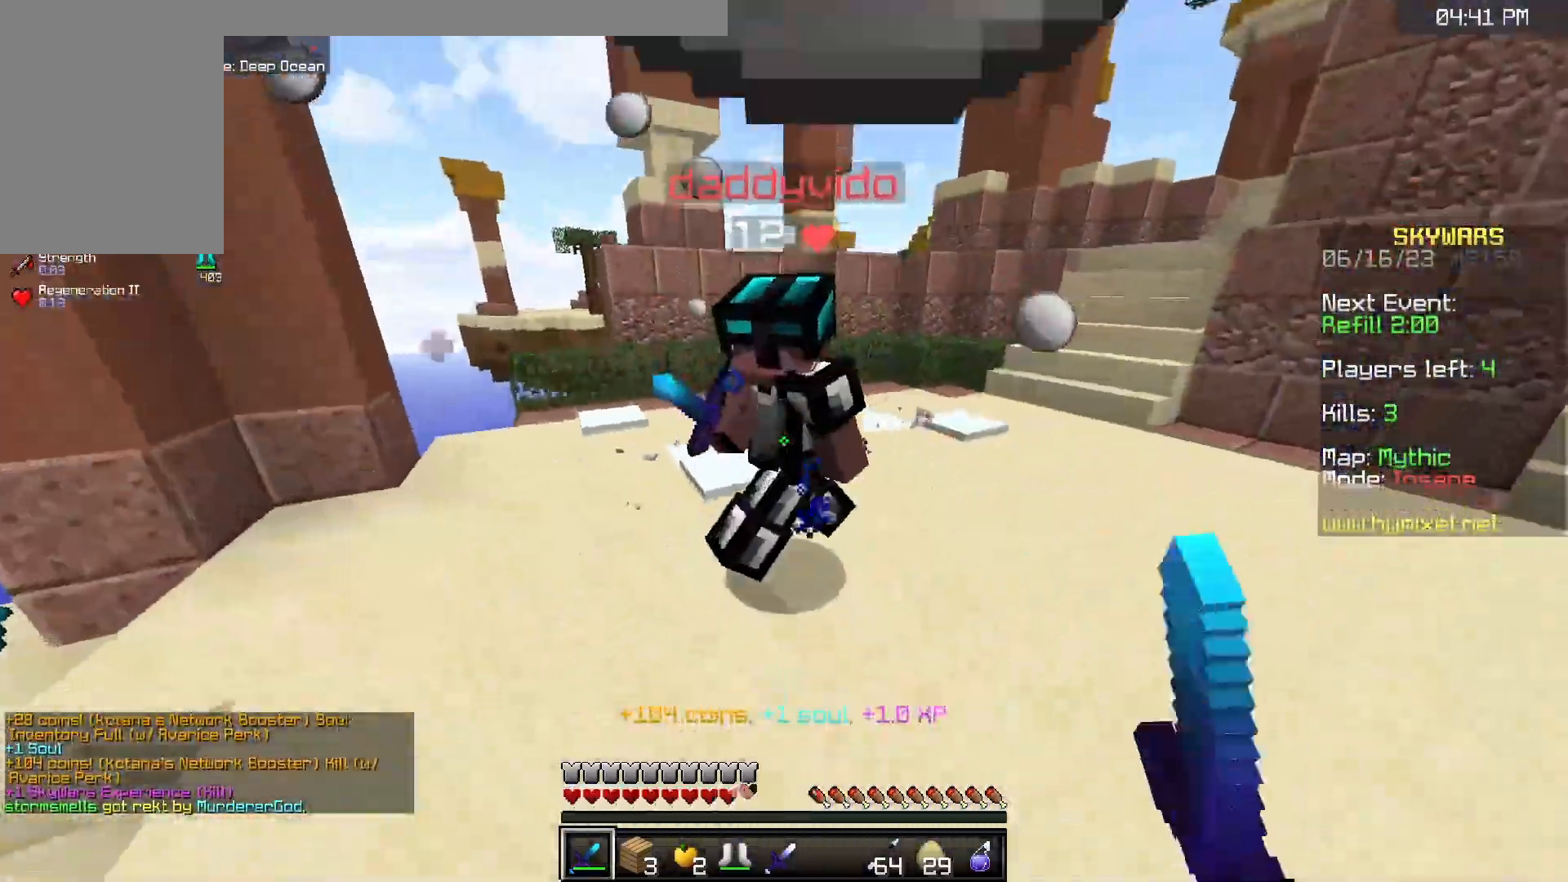
{"keys": ["w"], "mouse": ["left"], "events": [[67, "d", "up"]]}
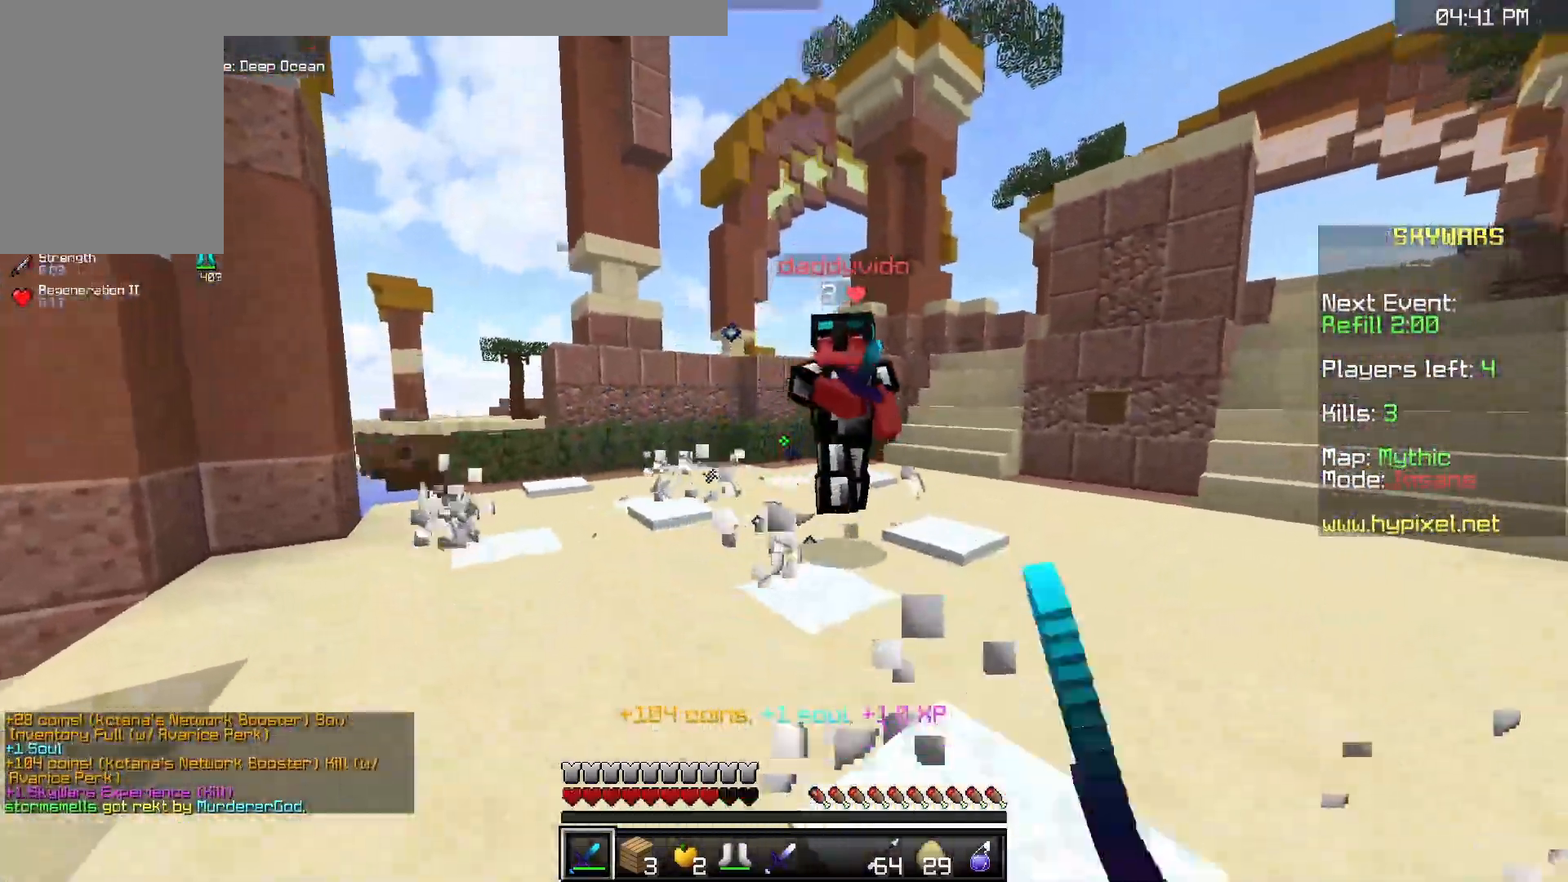
{"keys": ["d", "w"], "mouse": ["left"], "events": [[367, "d", "down"]]}
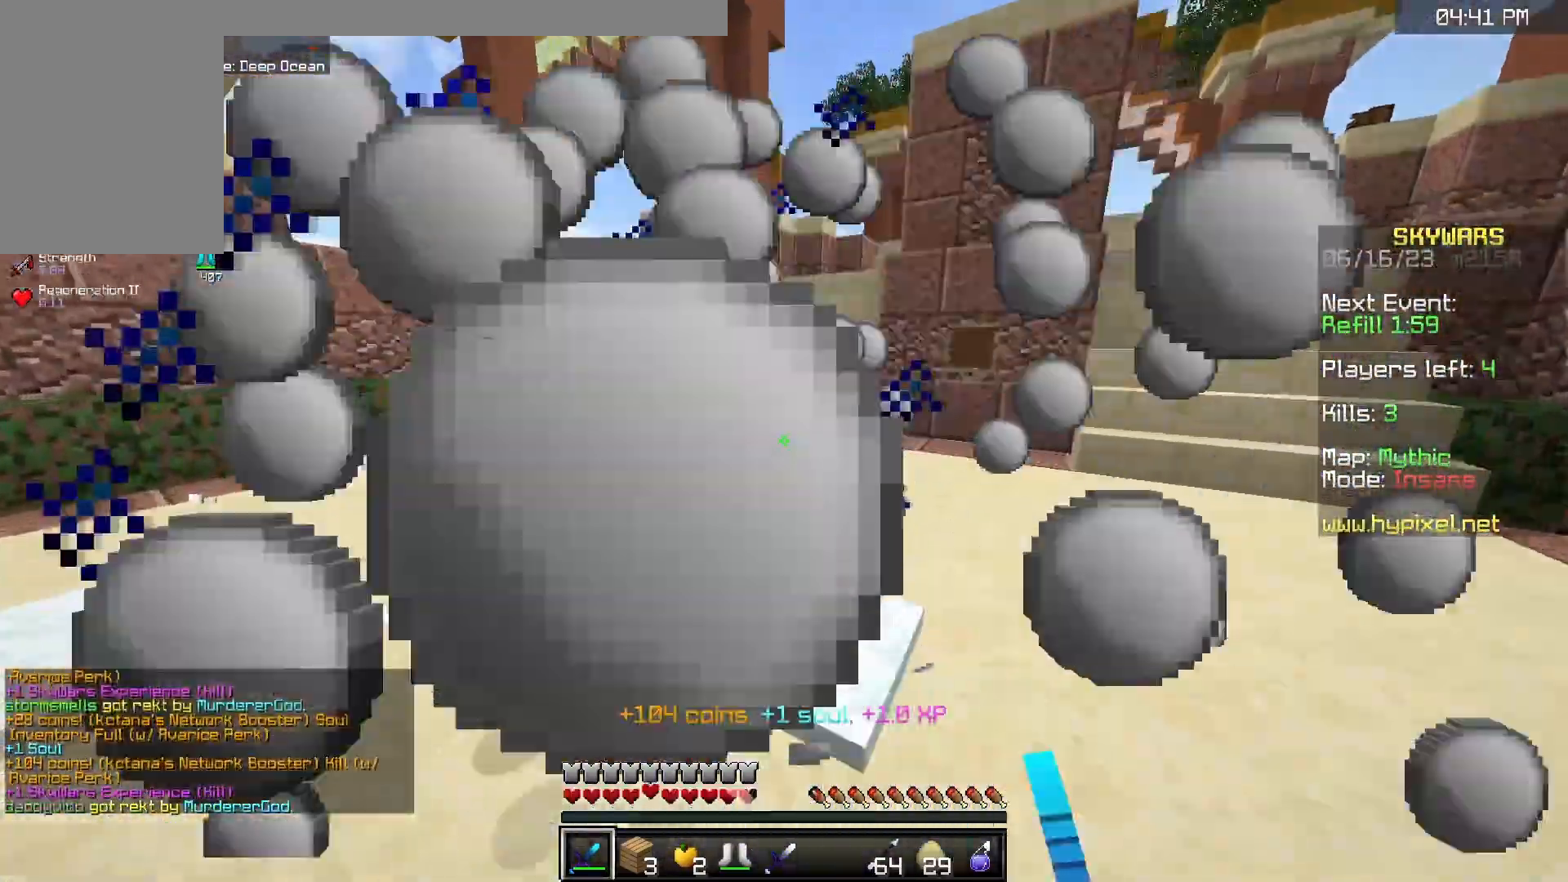
{"keys": ["w"], "mouse": [], "events": [[117, "mouse_left", "up"], [200, "w", "up"], [300, "d", "up"], [400, "w", "down"]]}
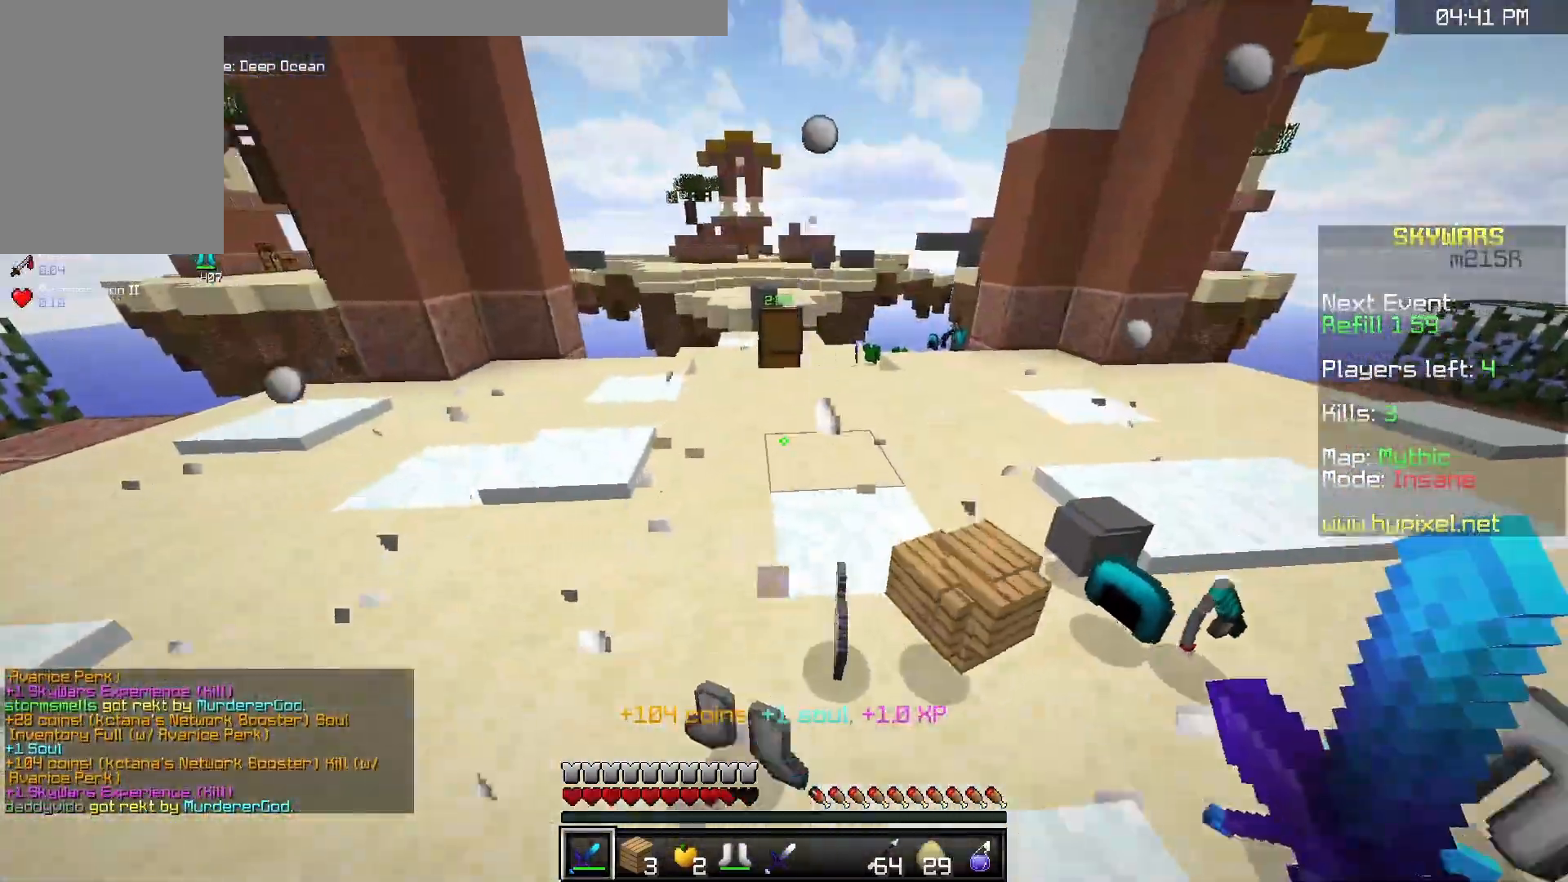
{"keys": ["w"], "mouse": [], "events": [[117, "d", "down"], [400, "d", "up"]]}
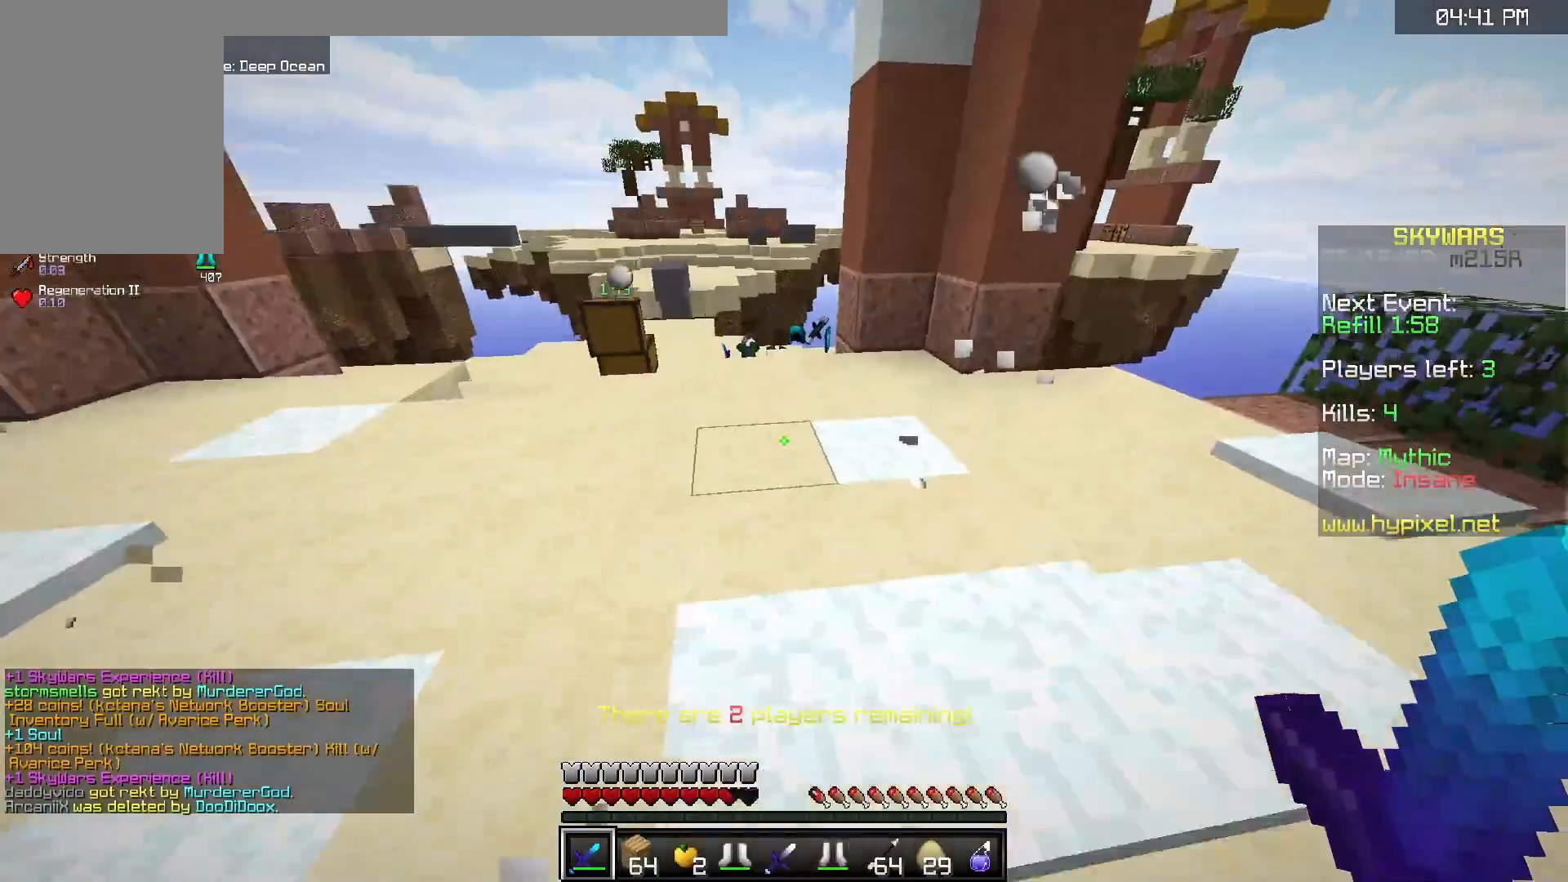
{"keys": ["w"], "mouse": [], "events": []}
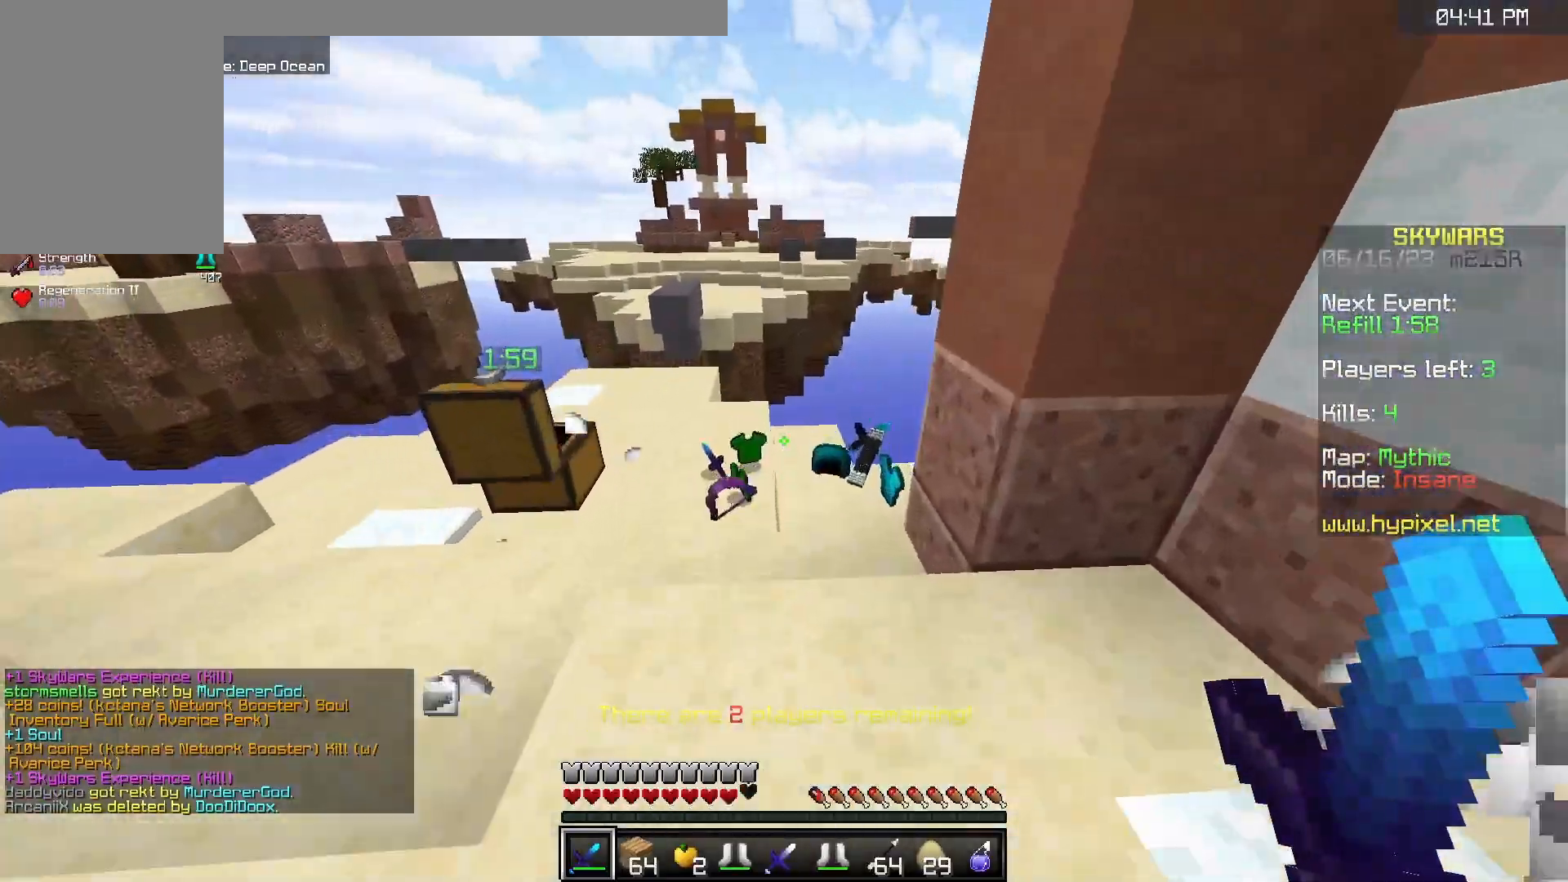
{"keys": ["a", "w"], "mouse": [], "events": [[133, "a", "down"]]}
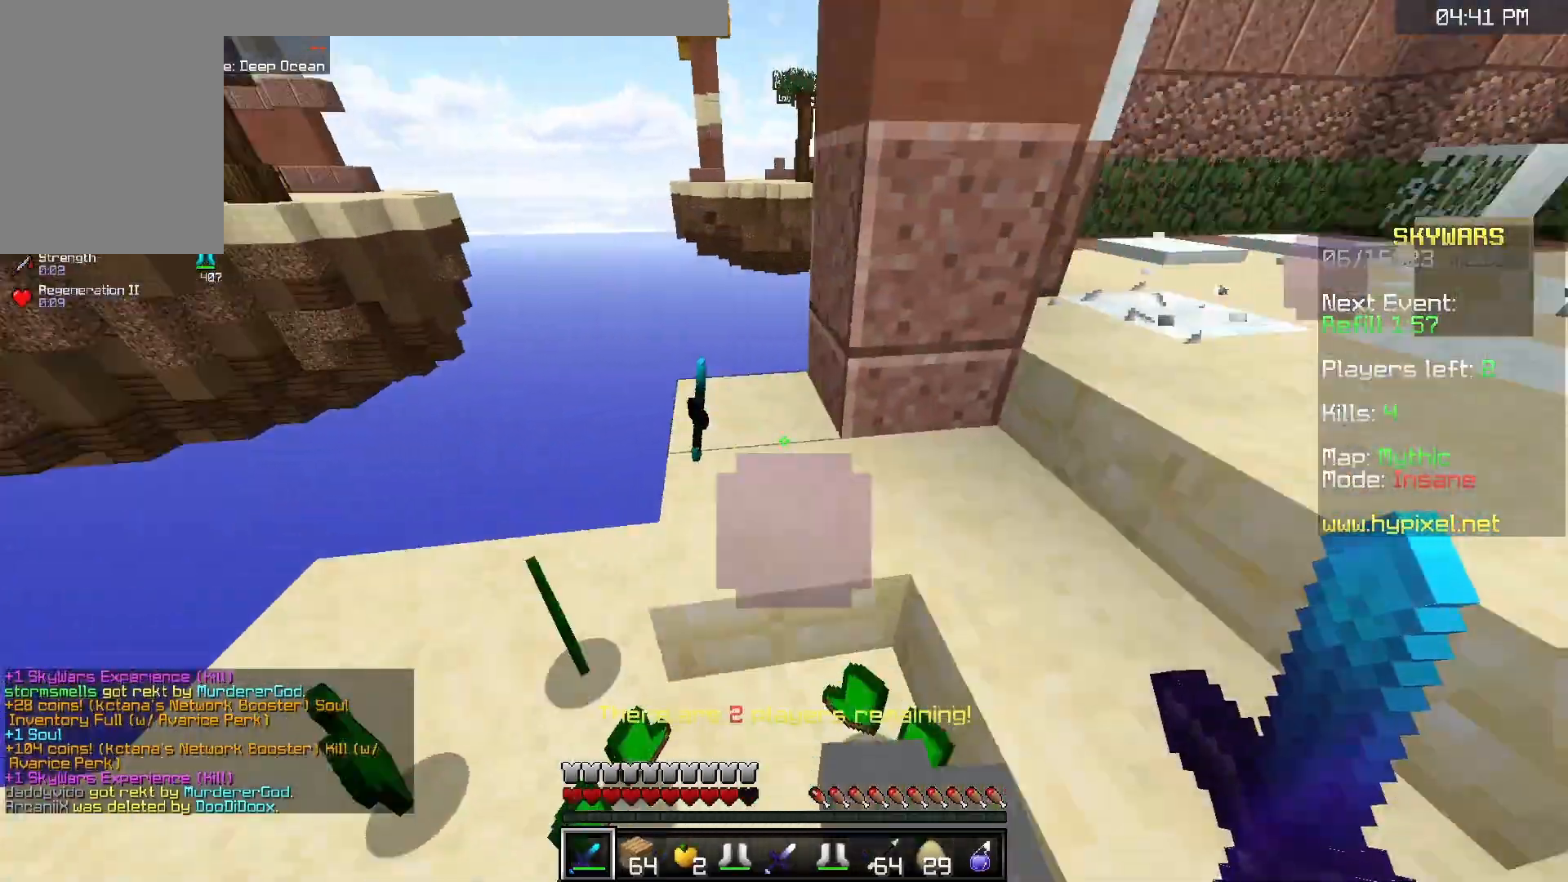
{"keys": ["space", "w"], "mouse": [], "events": [[117, "a", "up"], [500, "space", "down"]]}
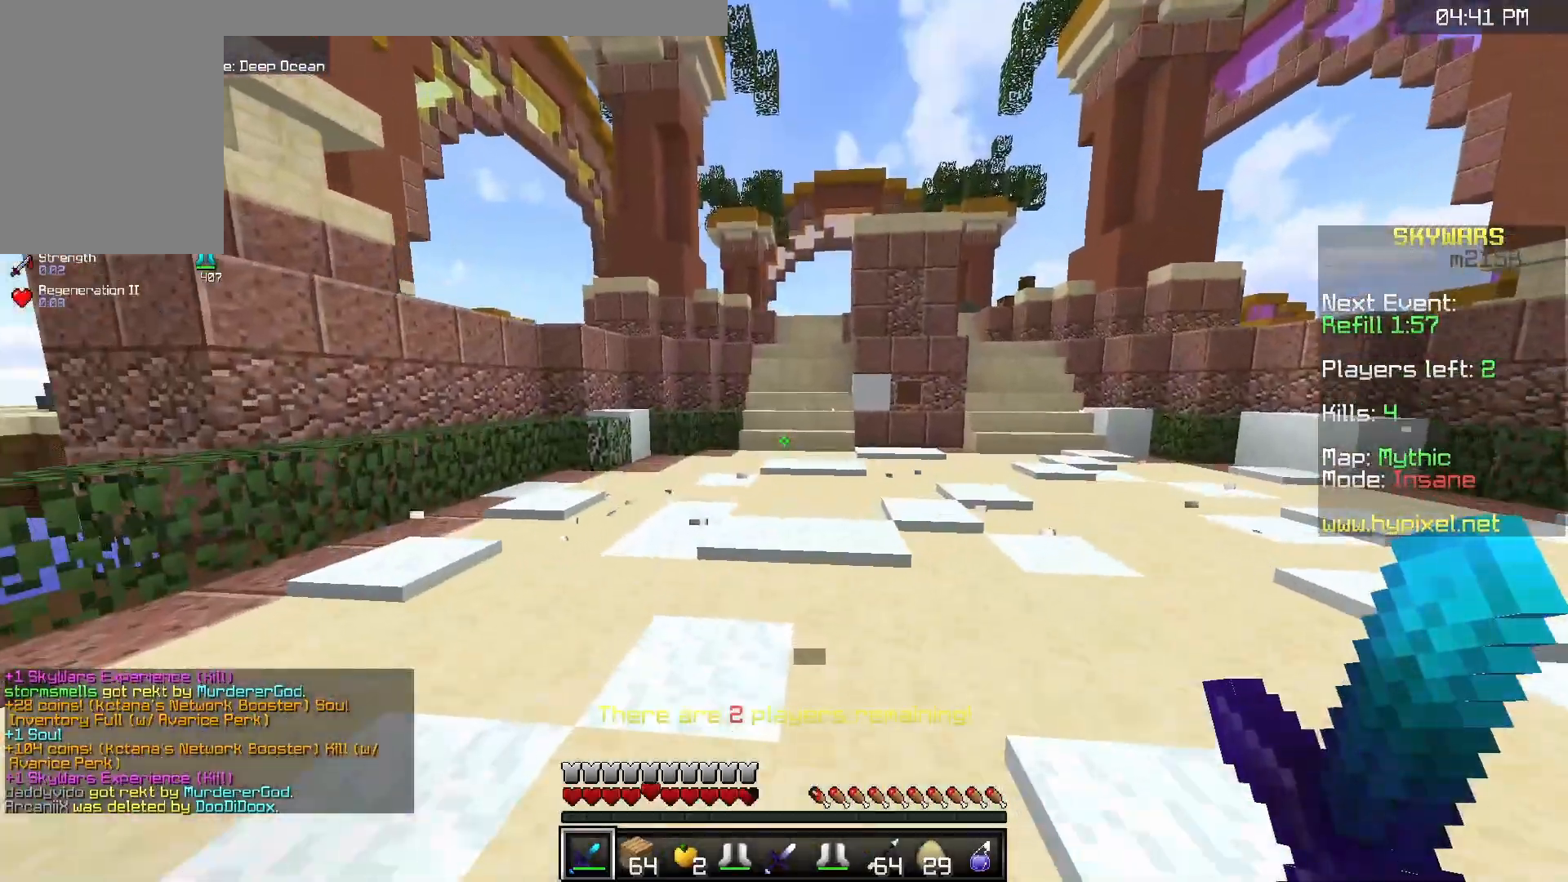
{"keys": [], "mouse": []}
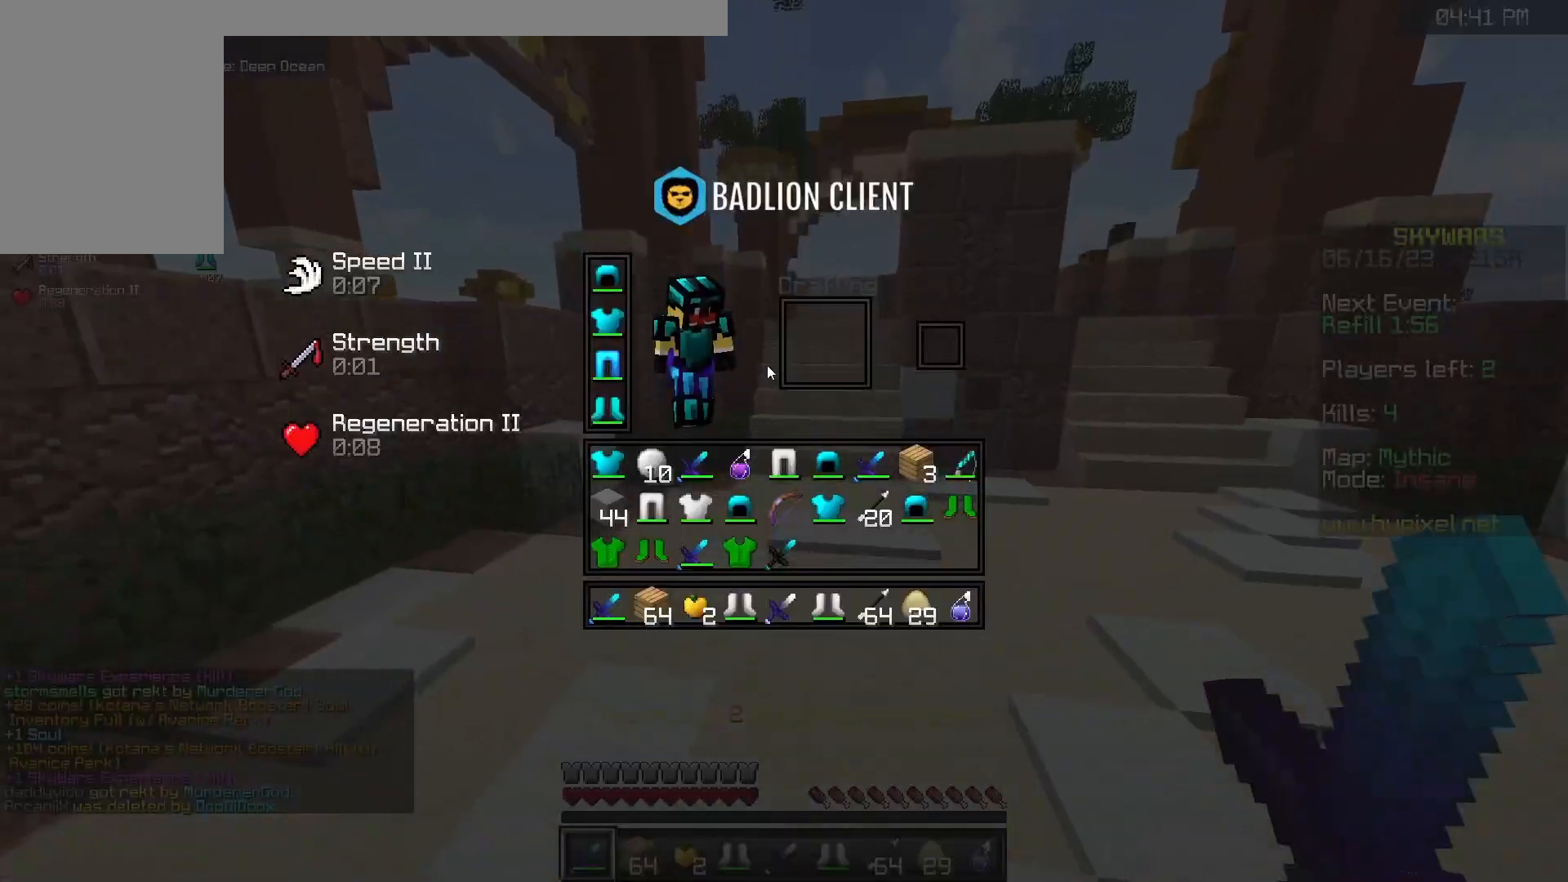
{"keys": [], "mouse": [], "events": []}
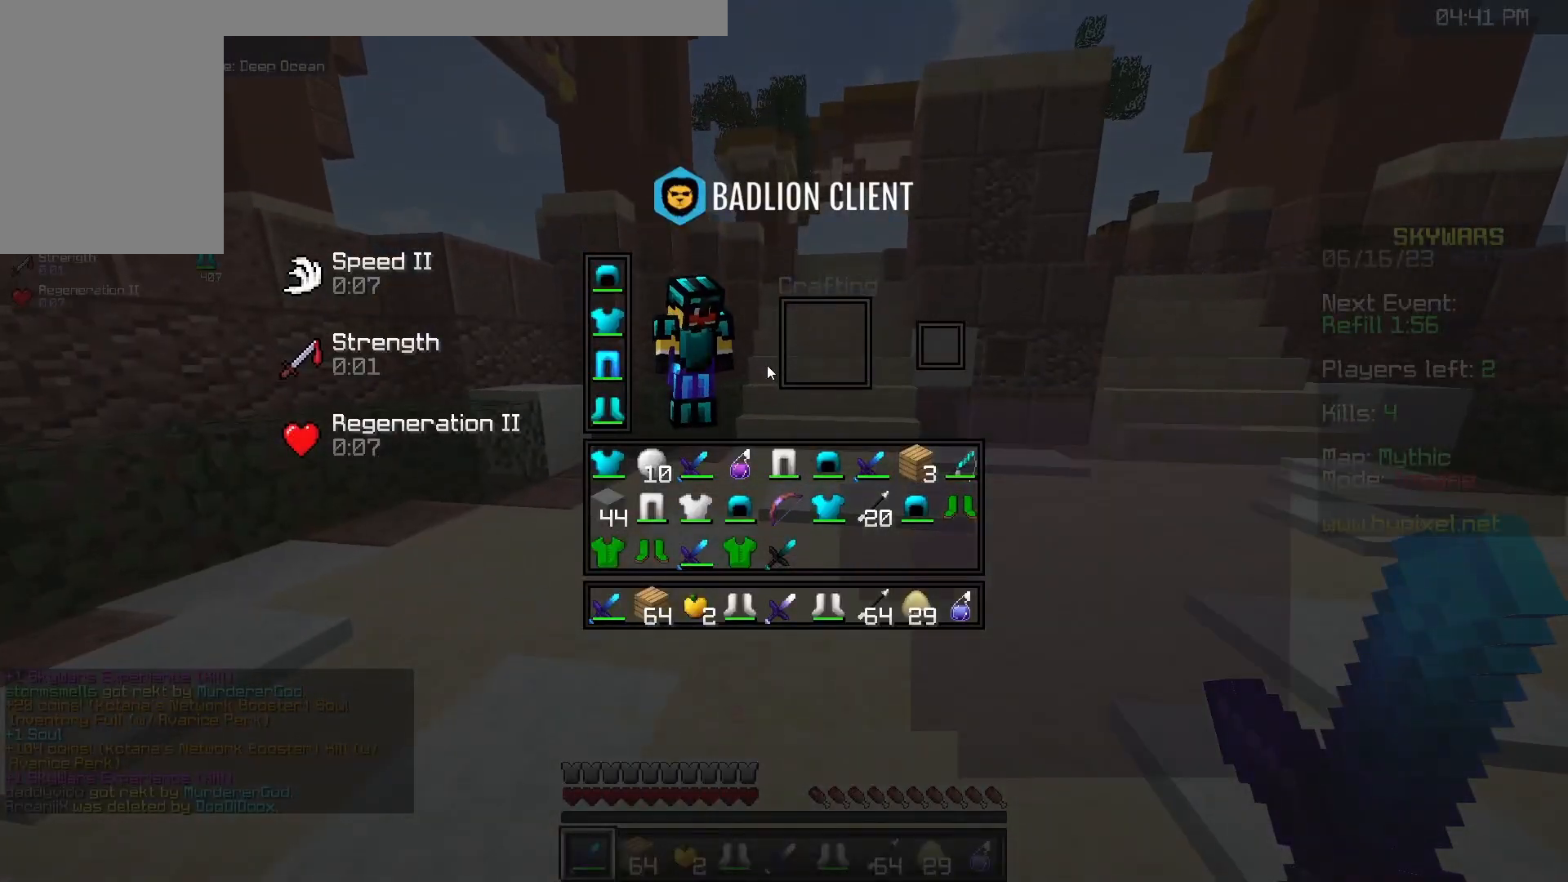
{"keys": [], "mouse": [], "events": []}
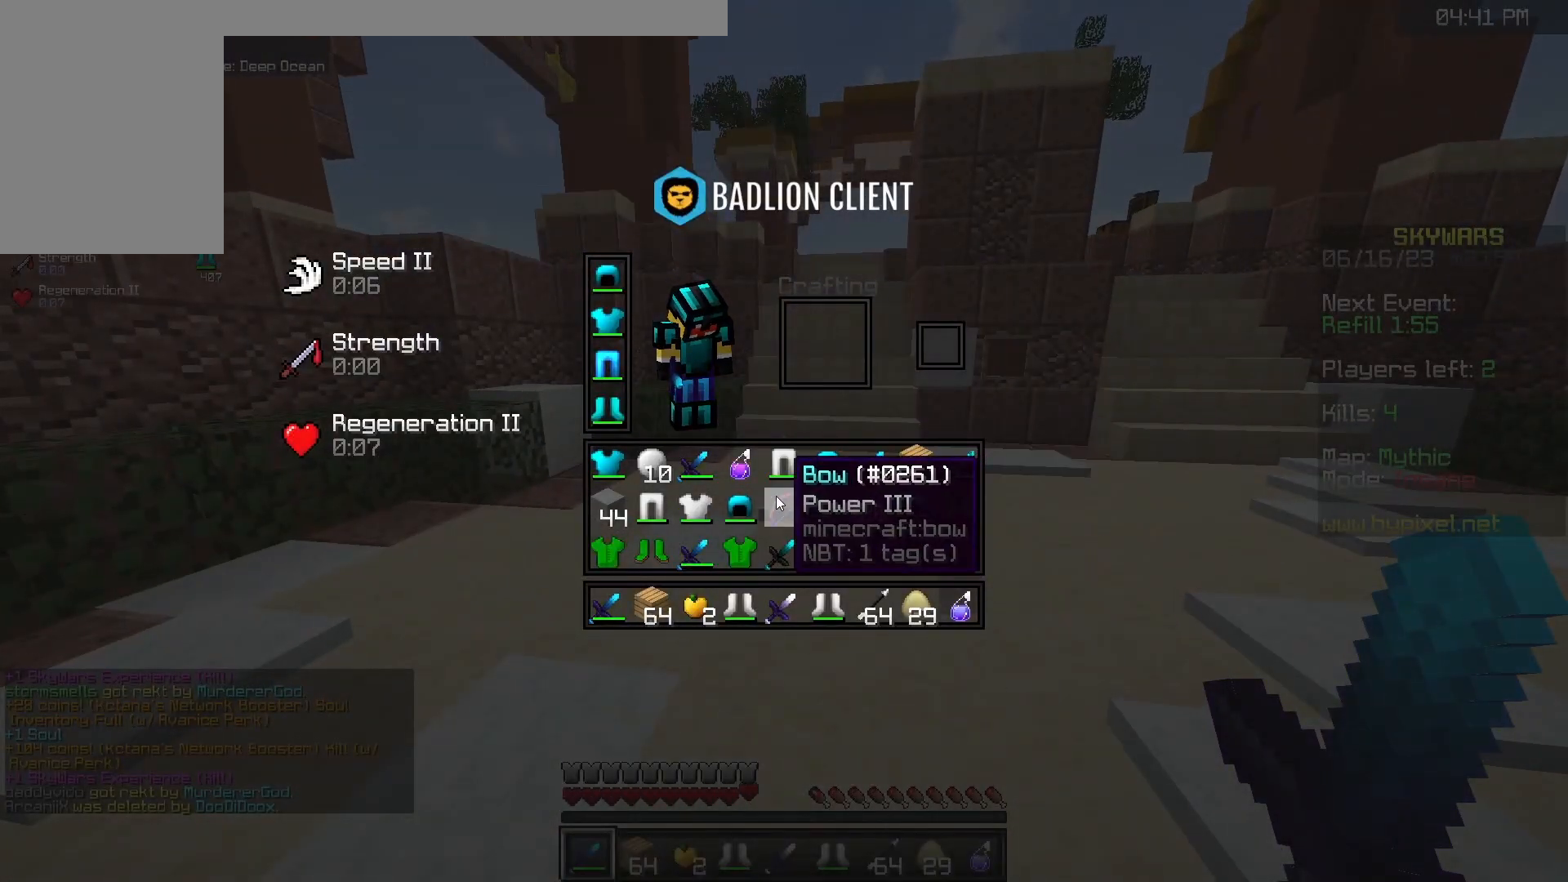
{"keys": [], "mouse": [], "events": []}
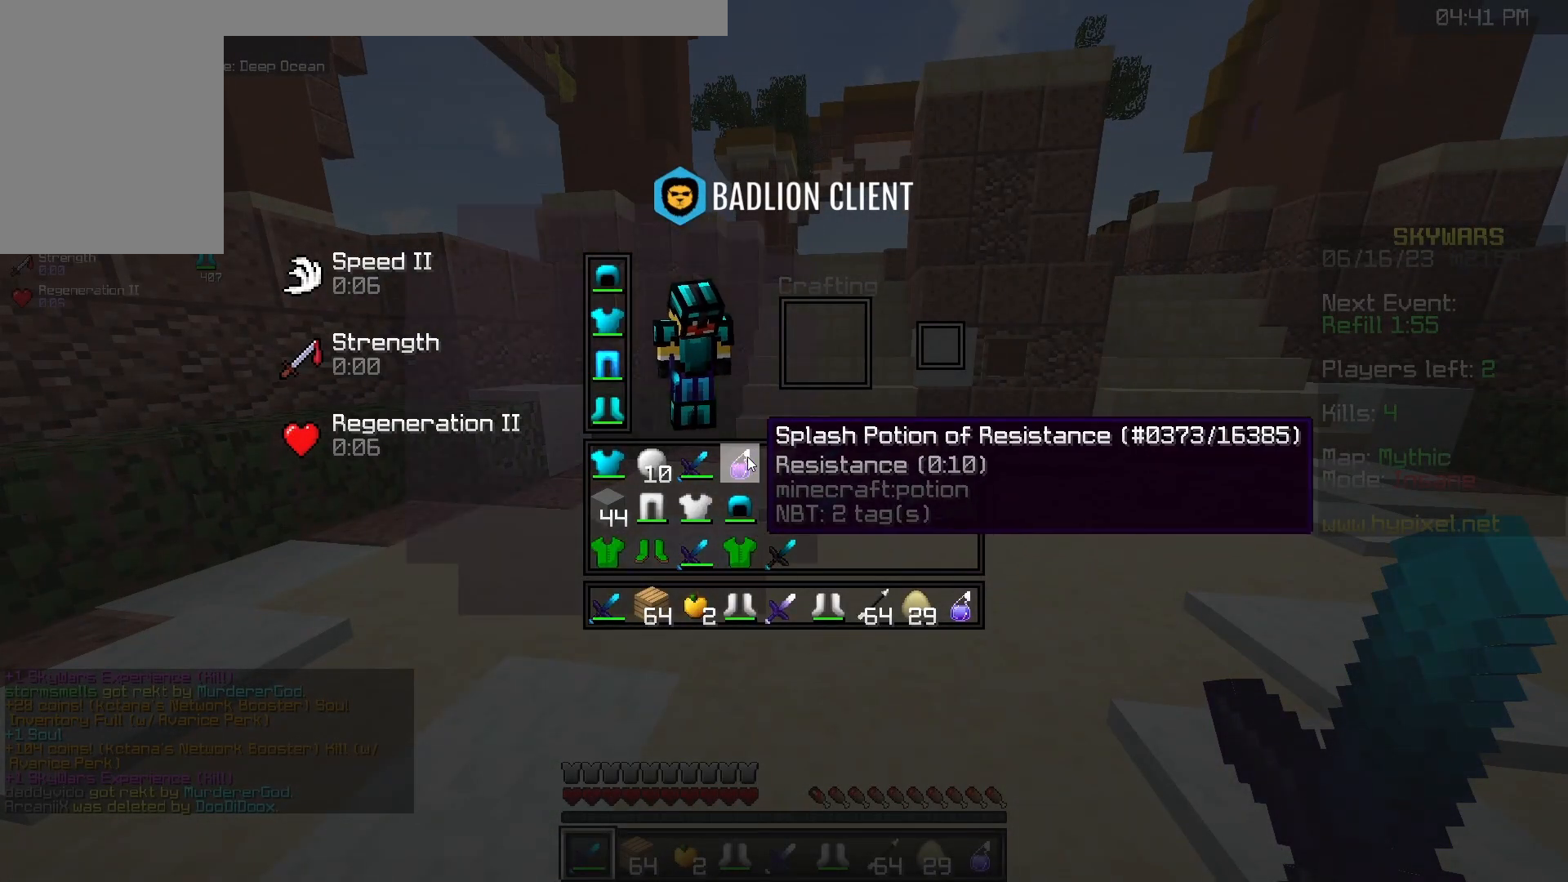
{"keys": [], "mouse": [], "events": []}
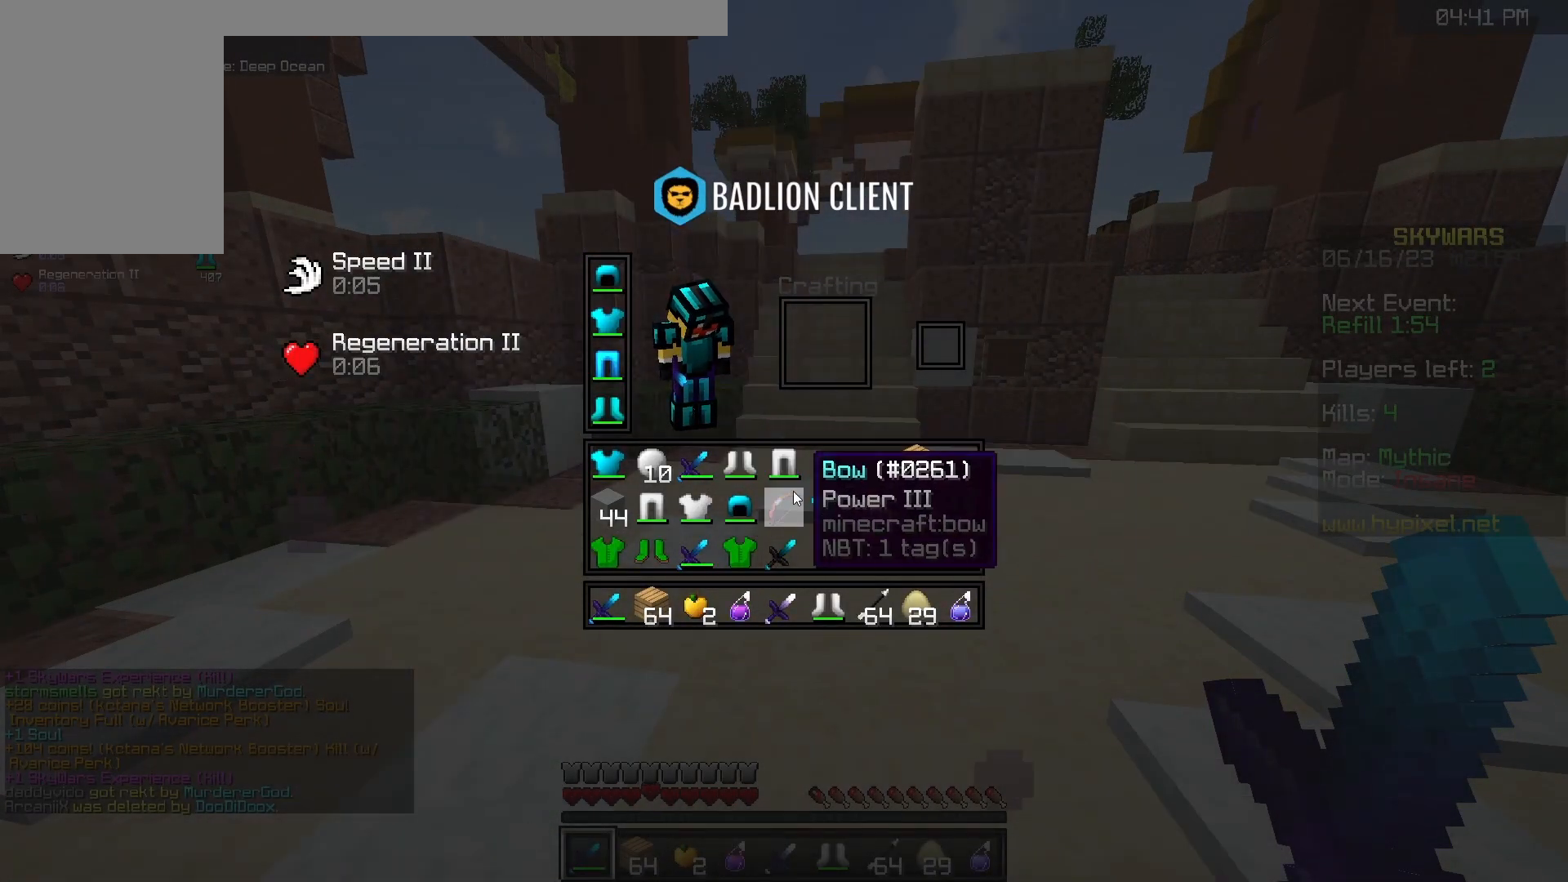
{"keys": [], "mouse": [], "events": []}
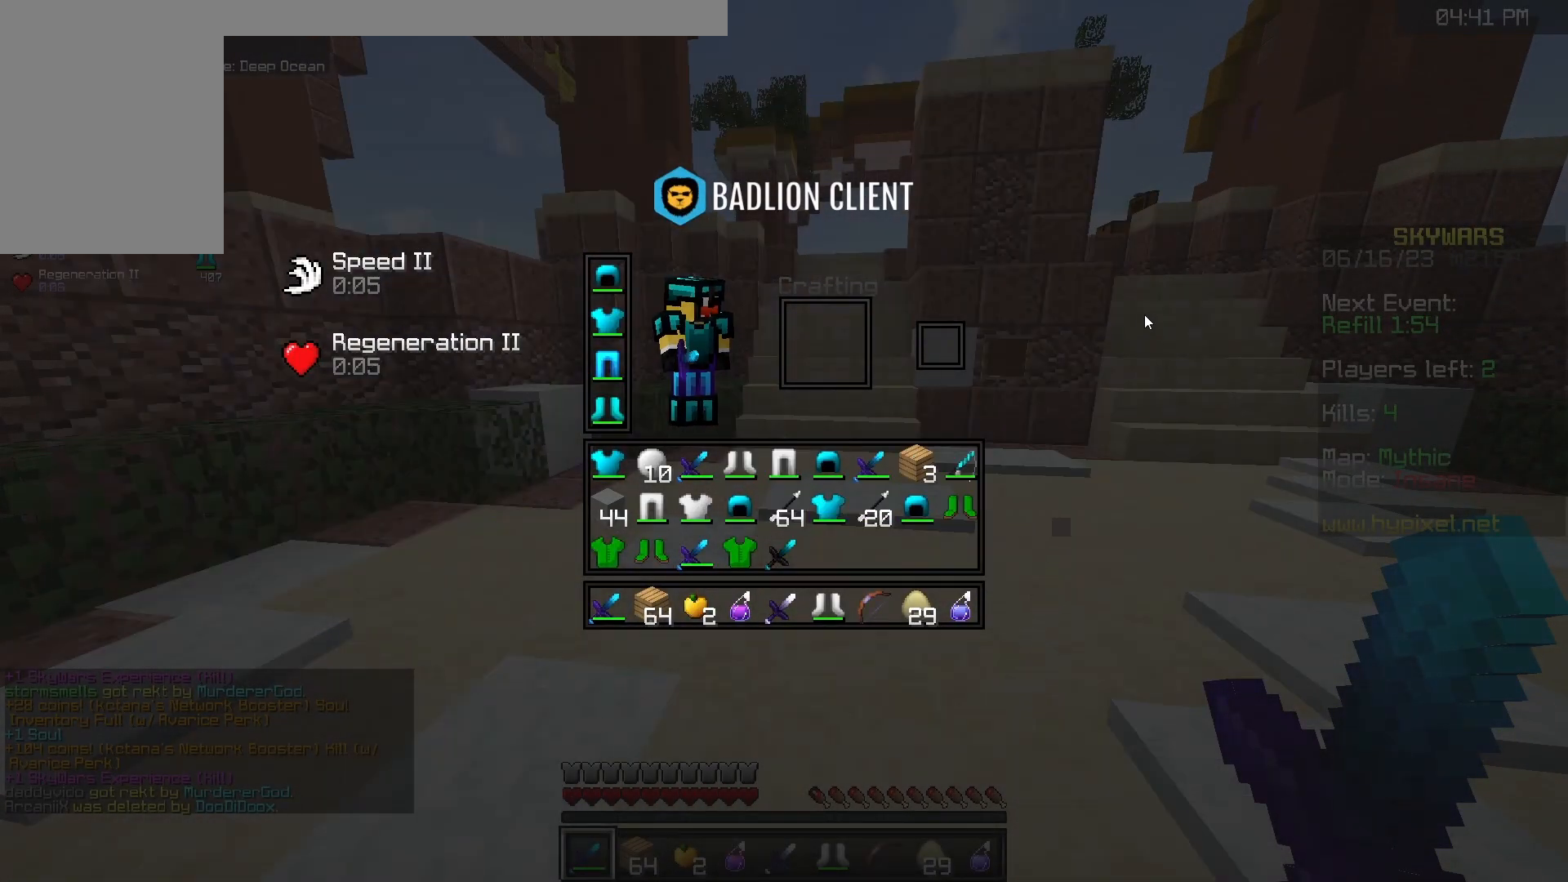
{"keys": [], "mouse": [], "events": []}
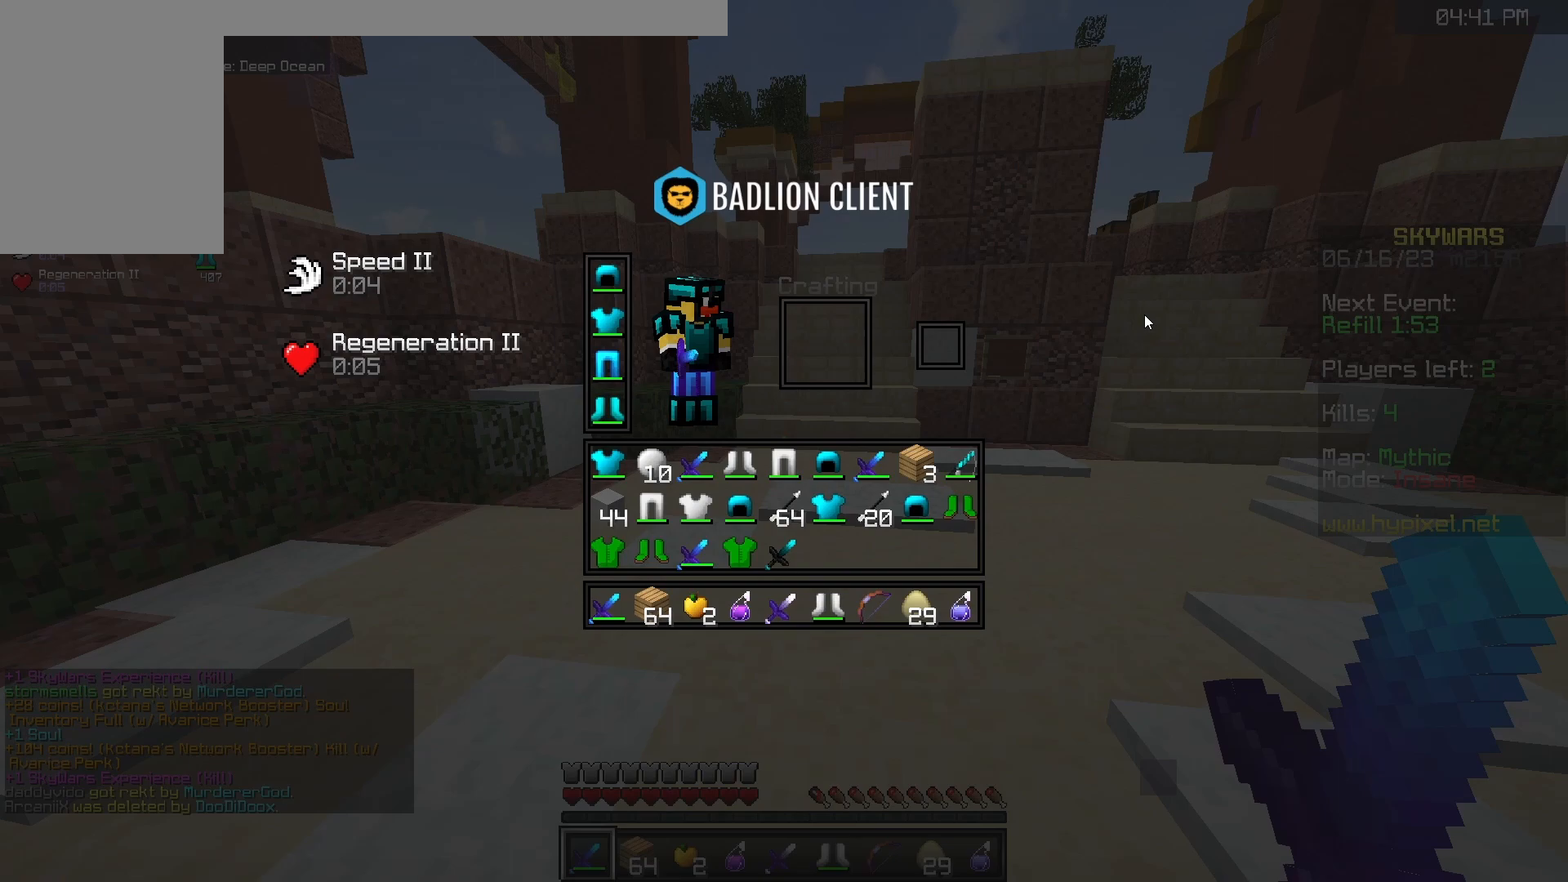
{"keys": [], "mouse": [], "events": []}
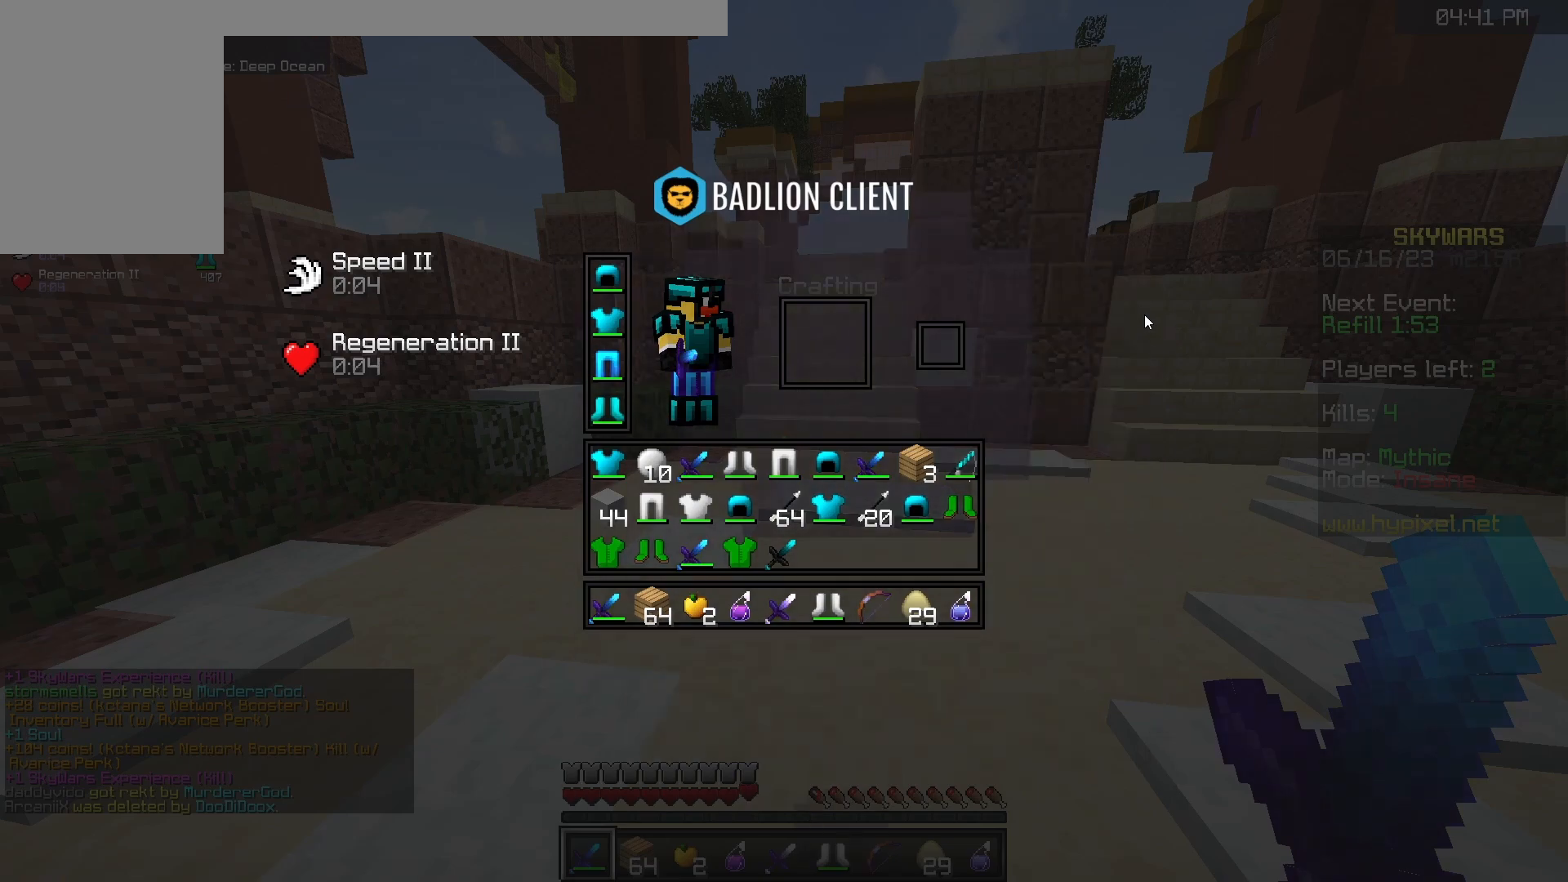
{"keys": [], "mouse": [], "events": []}
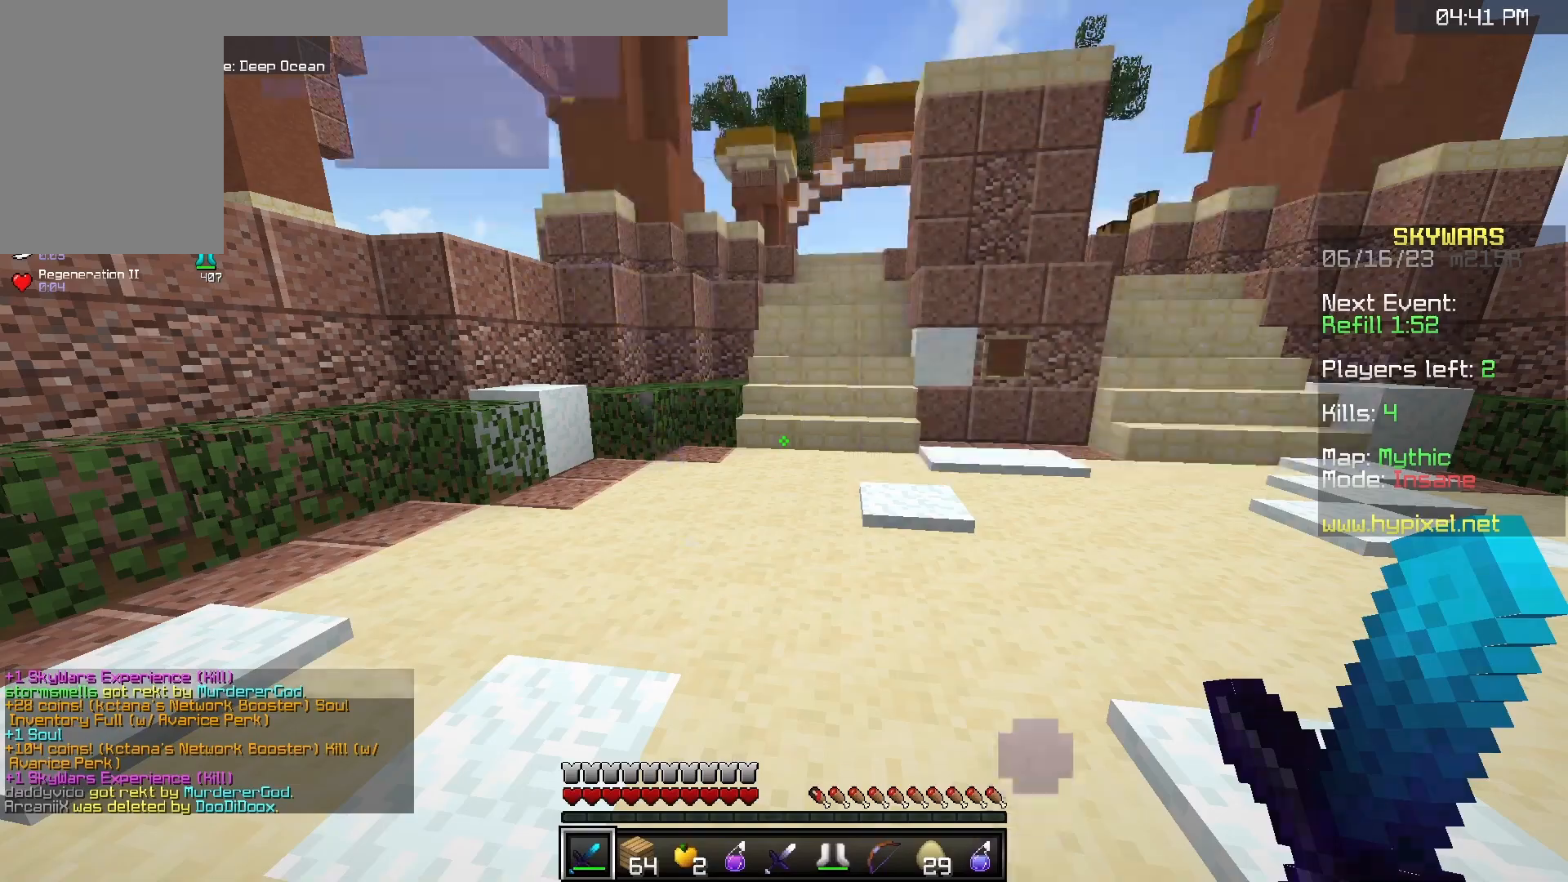
{"keys": ["w"], "mouse": [], "events": [[117, "w", "down"]]}
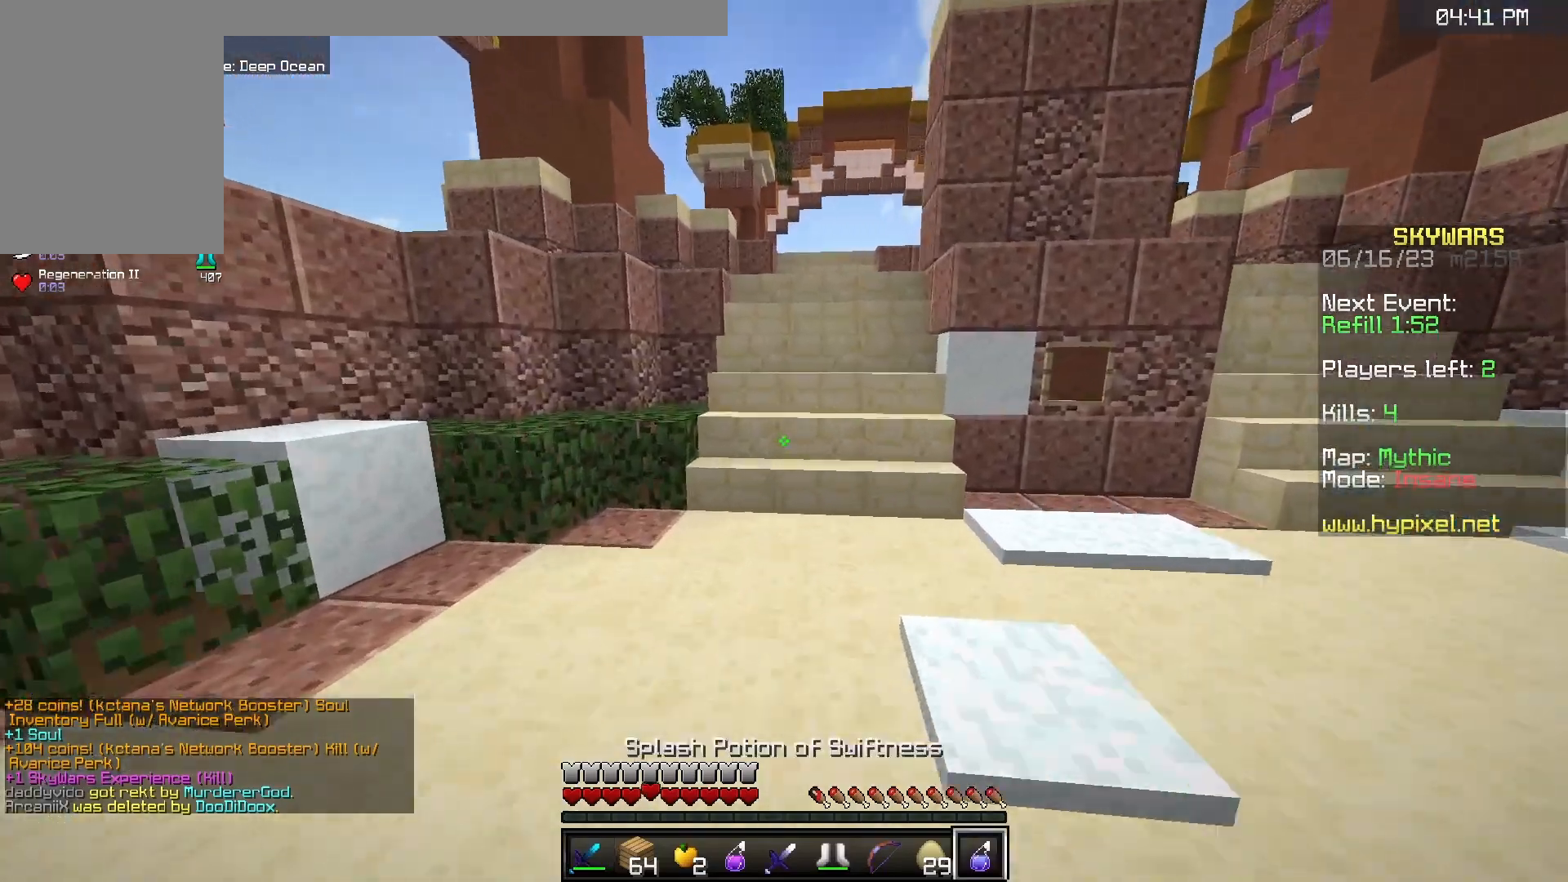
{"keys": ["w"], "mouse": [], "events": [[267, "space", "down"], [467, "space", "up"]]}
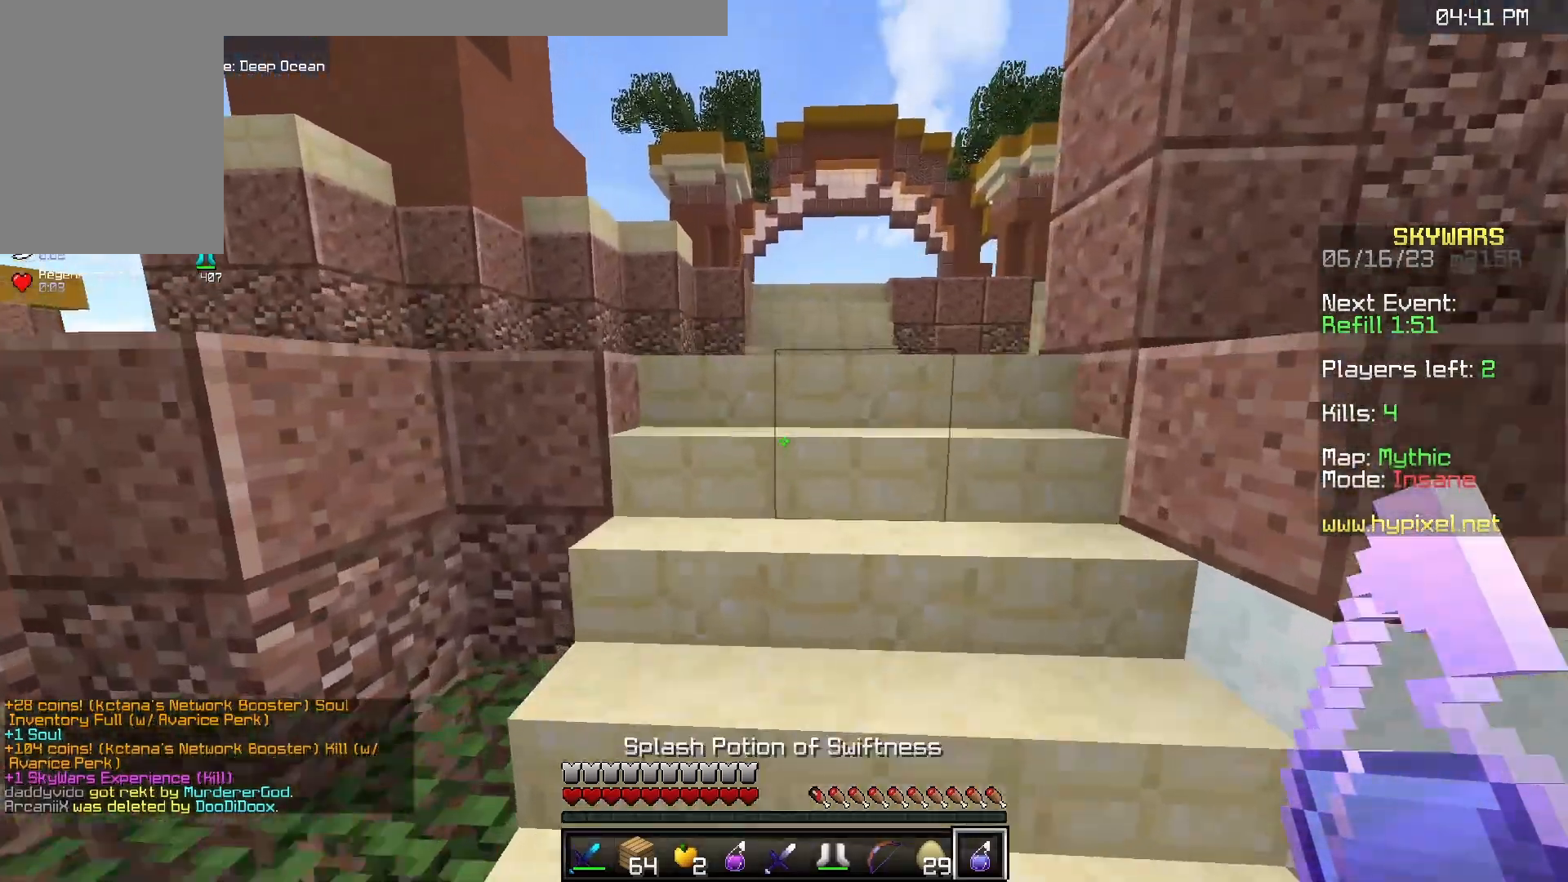
{"keys": [], "mouse": [], "events": [[233, "w", "up"]]}
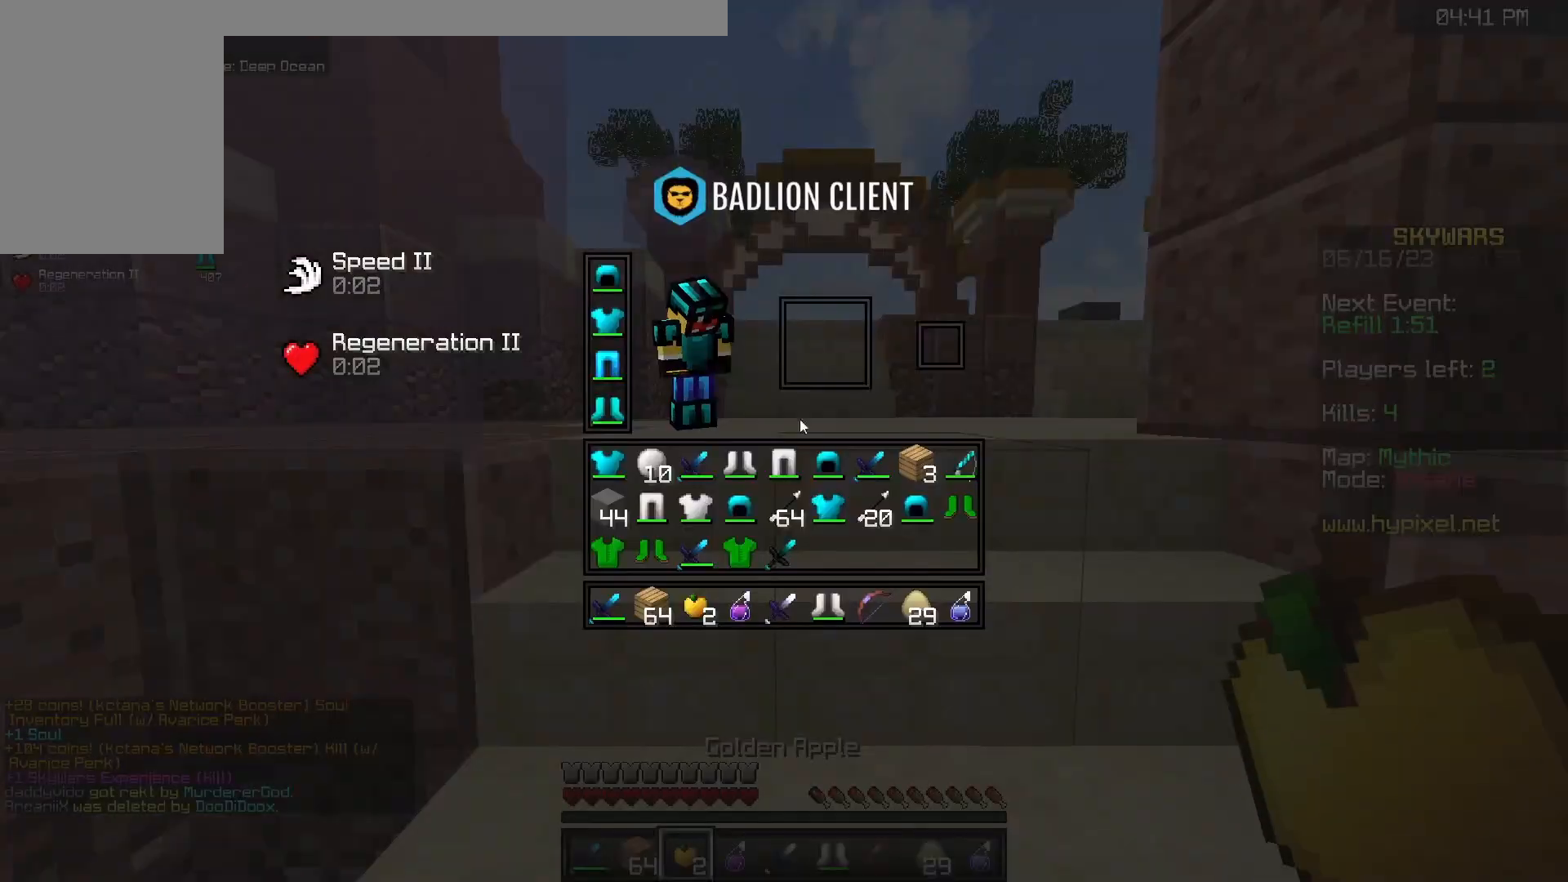
{"keys": [], "mouse": [], "events": []}
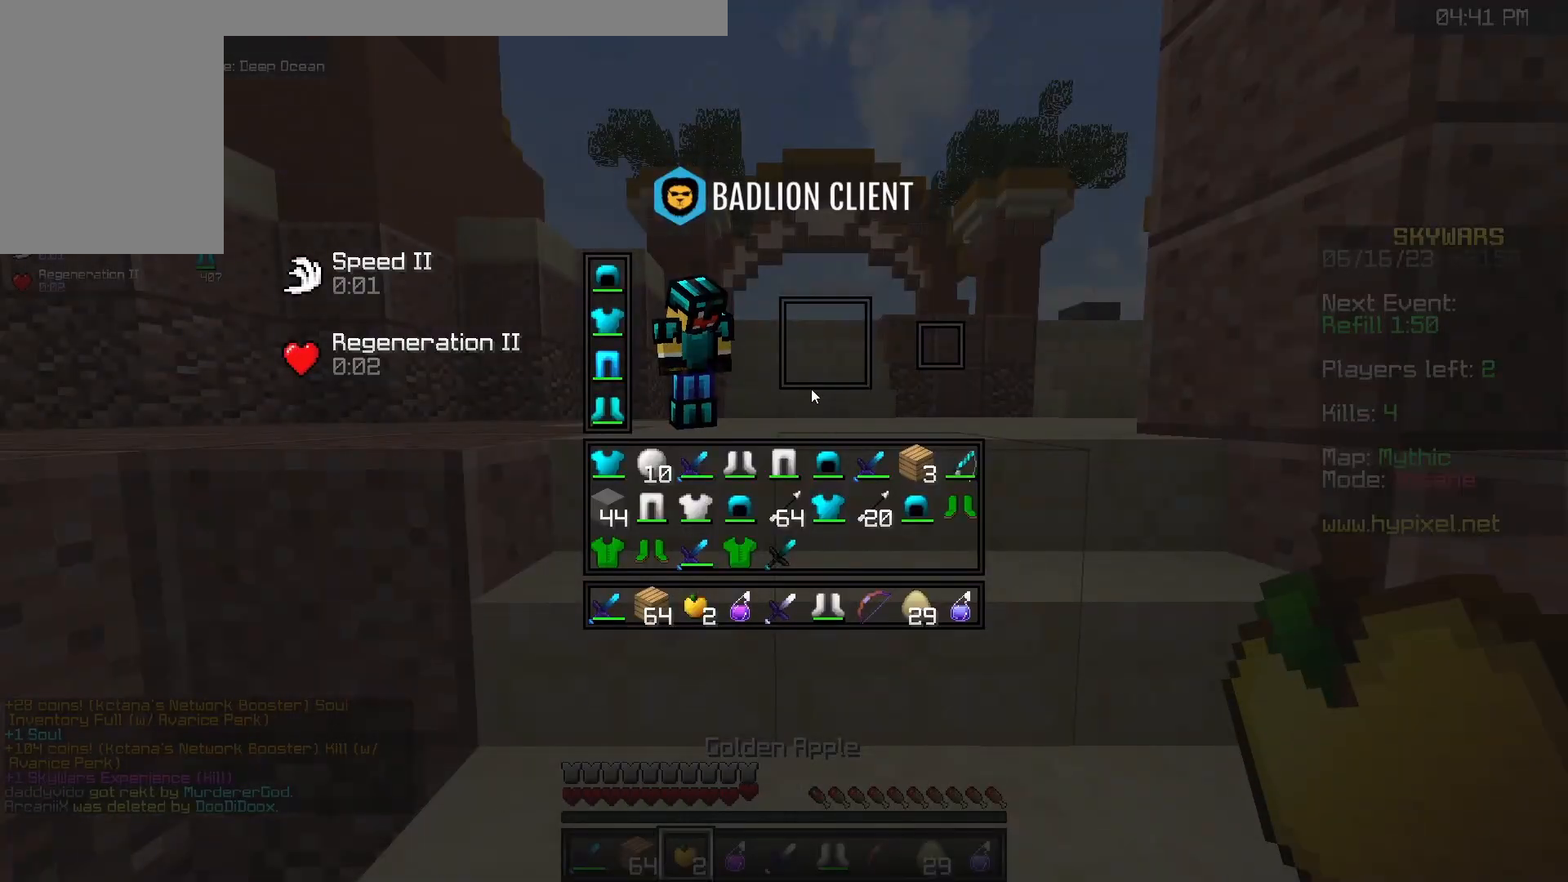
{"keys": ["d", "w"], "mouse": ["right"], "events": [[83, "a", "down"], [83, "mouse_right", "down"], [100, "a", "up"], [217, "w", "down"], [350, "d", "down"]]}
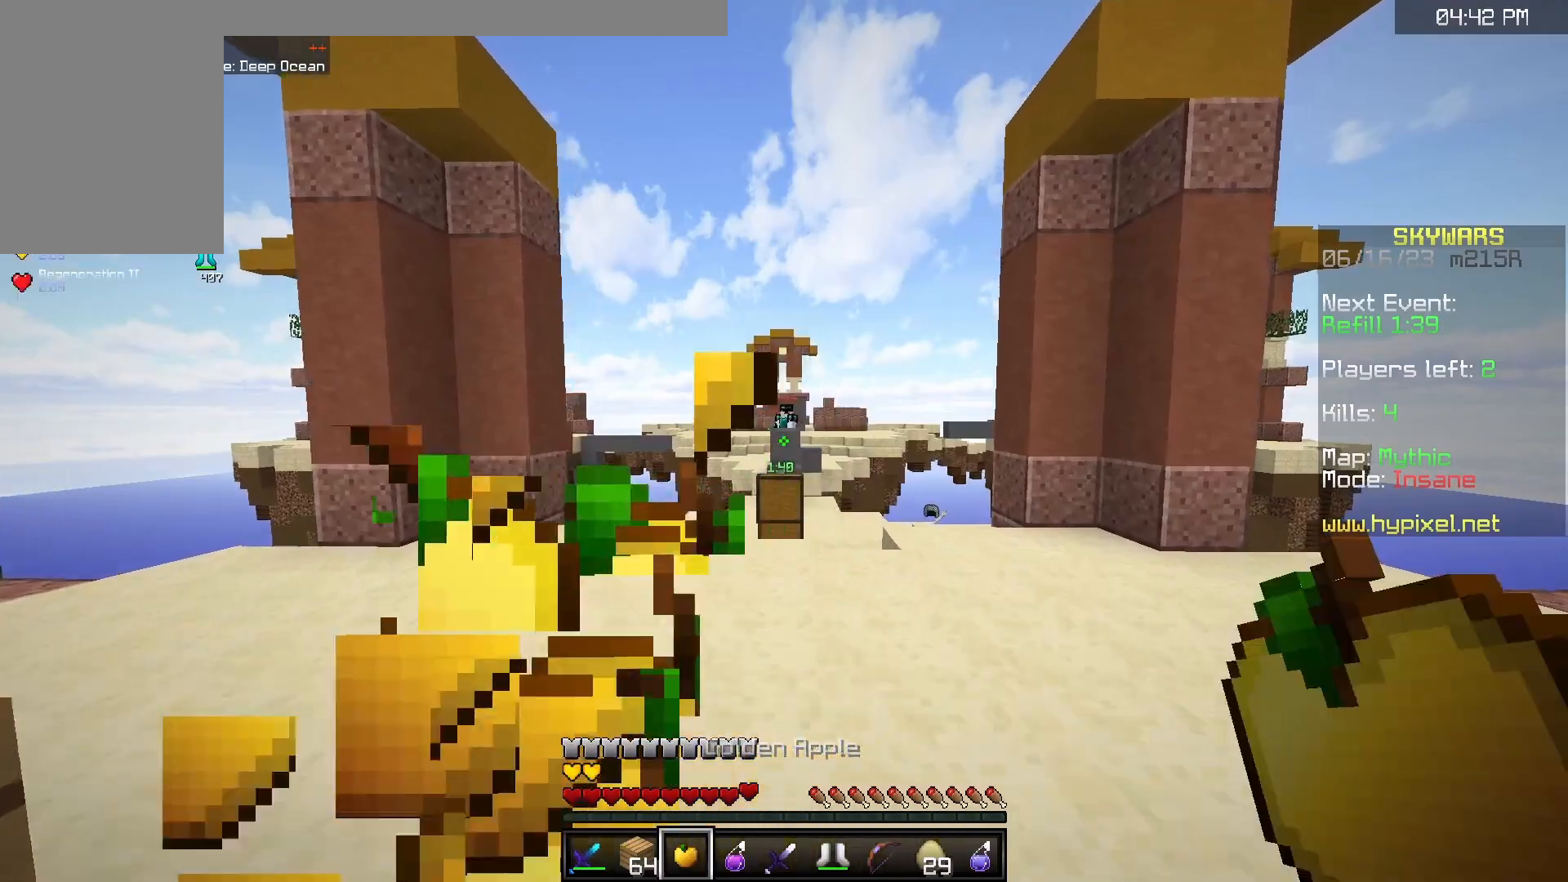
{"keys": ["w"], "mouse": [], "events": [[67, "w", "up"], [100, "d", "up"], [167, "mouse_right", "up"], [183, "w", "down"], [217, "d", "down"], [500, "d", "up"]]}
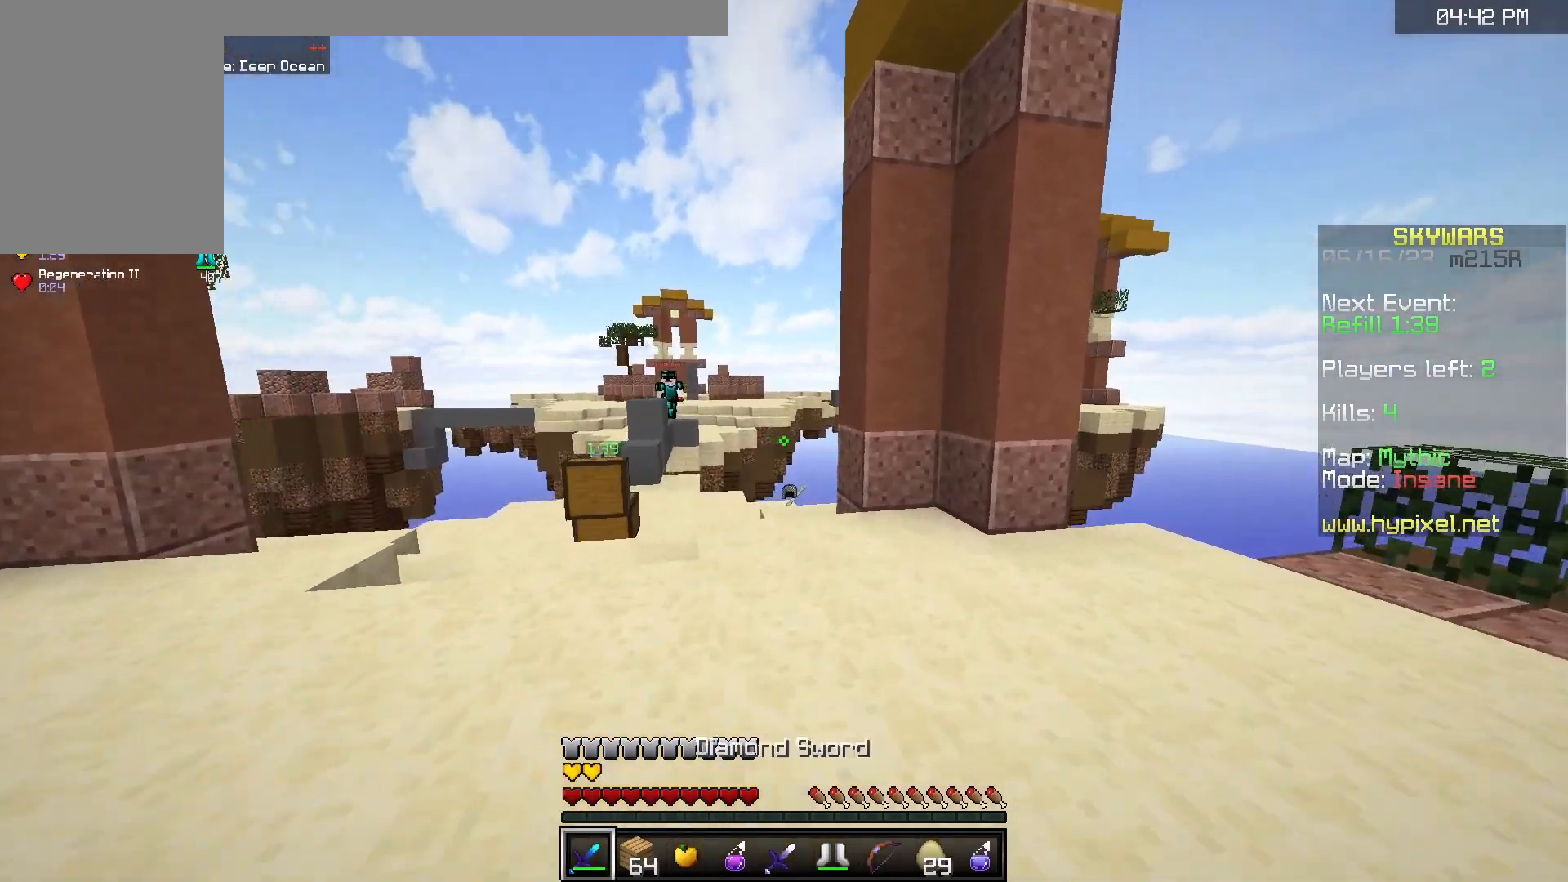
{"keys": ["a", "w"], "mouse": [], "events": [[283, "w", "up"], [433, "a", "down"], [450, "w", "down"]]}
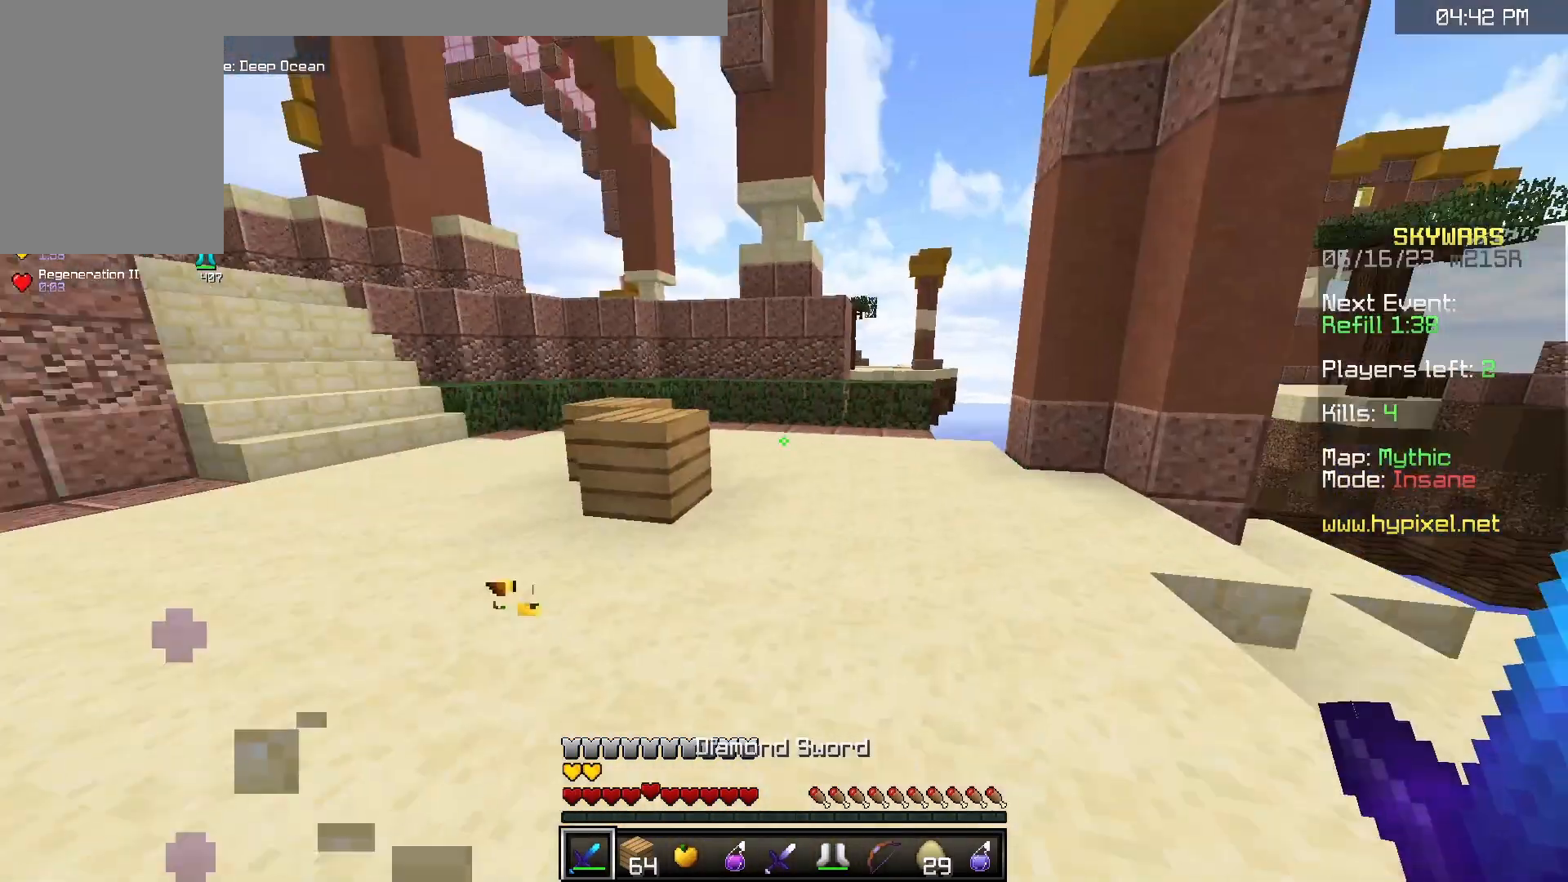
{"keys": ["w"], "mouse": [], "events": [[300, "a", "up"]]}
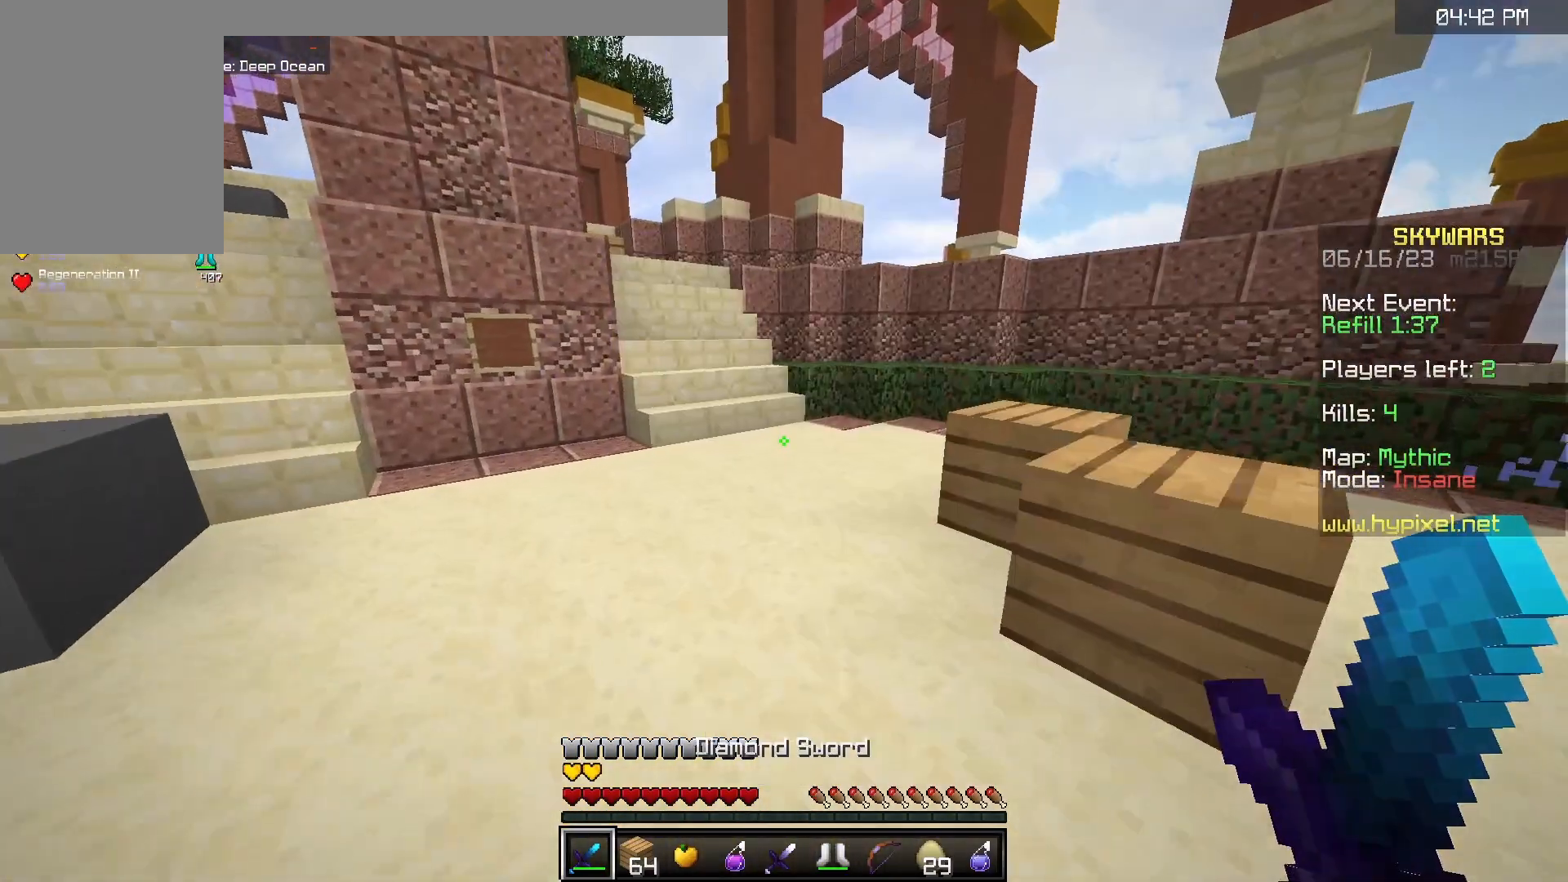
{"keys": ["w"], "mouse": [], "events": [[67, "space", "down"], [433, "space", "up"]]}
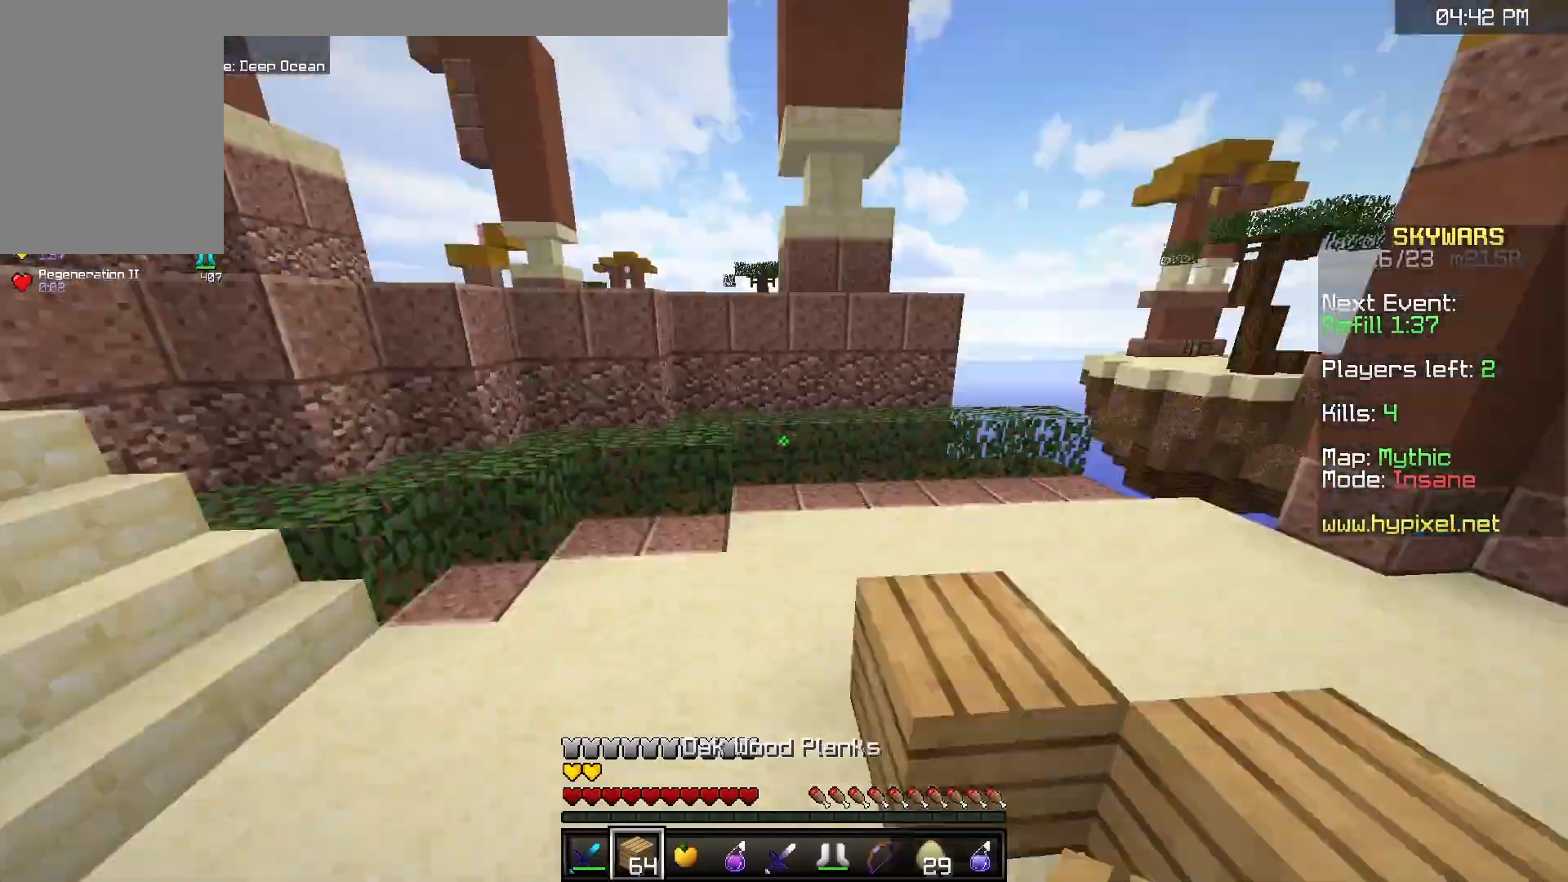
{"keys": [], "mouse": []}
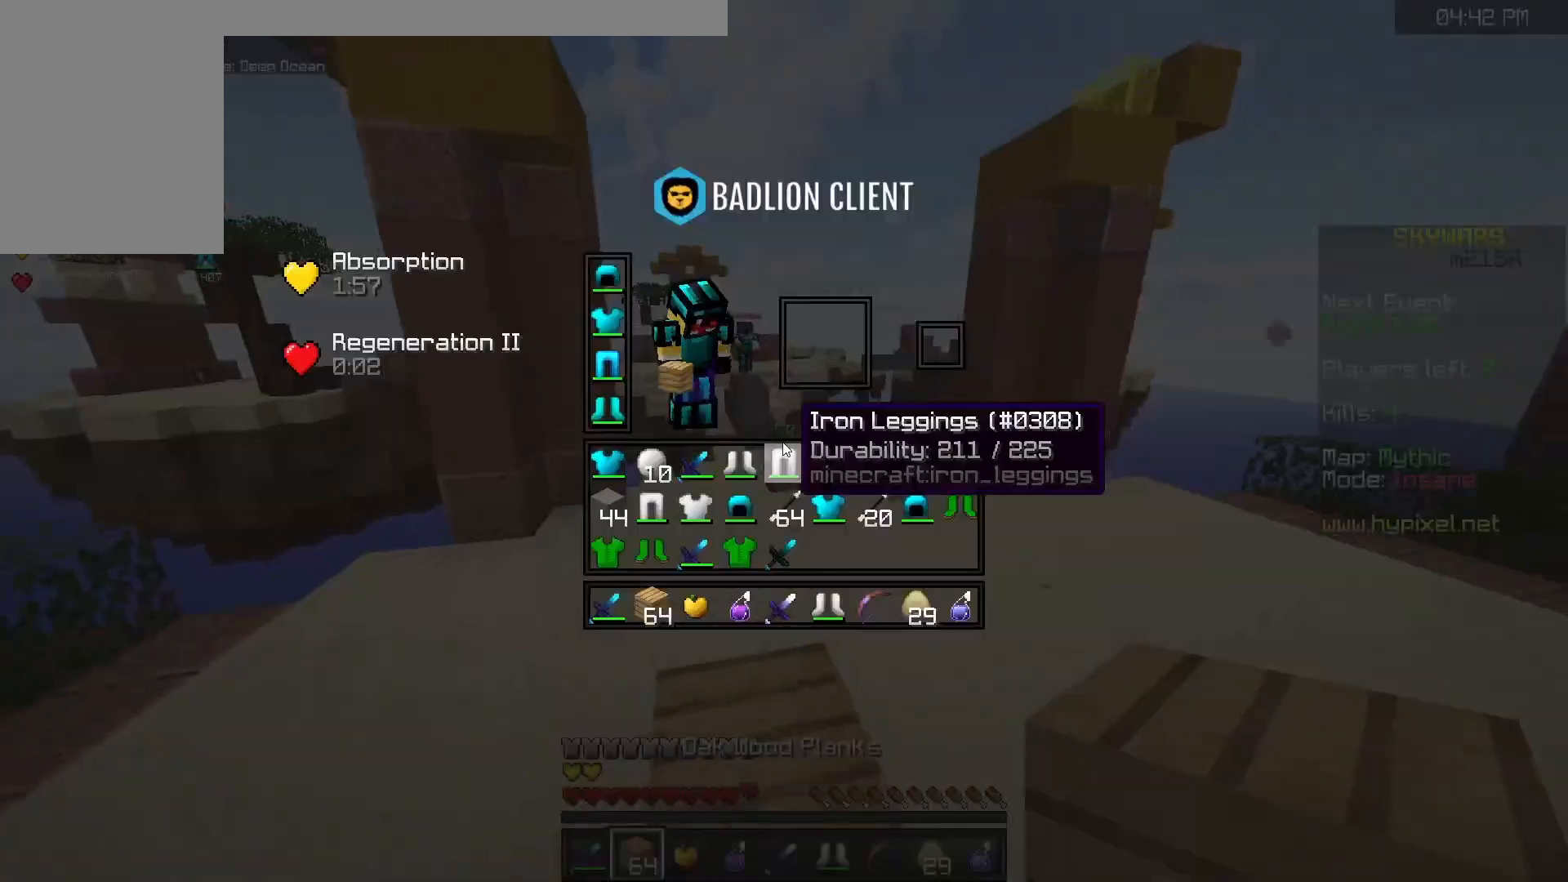
{"keys": [], "mouse": [], "events": []}
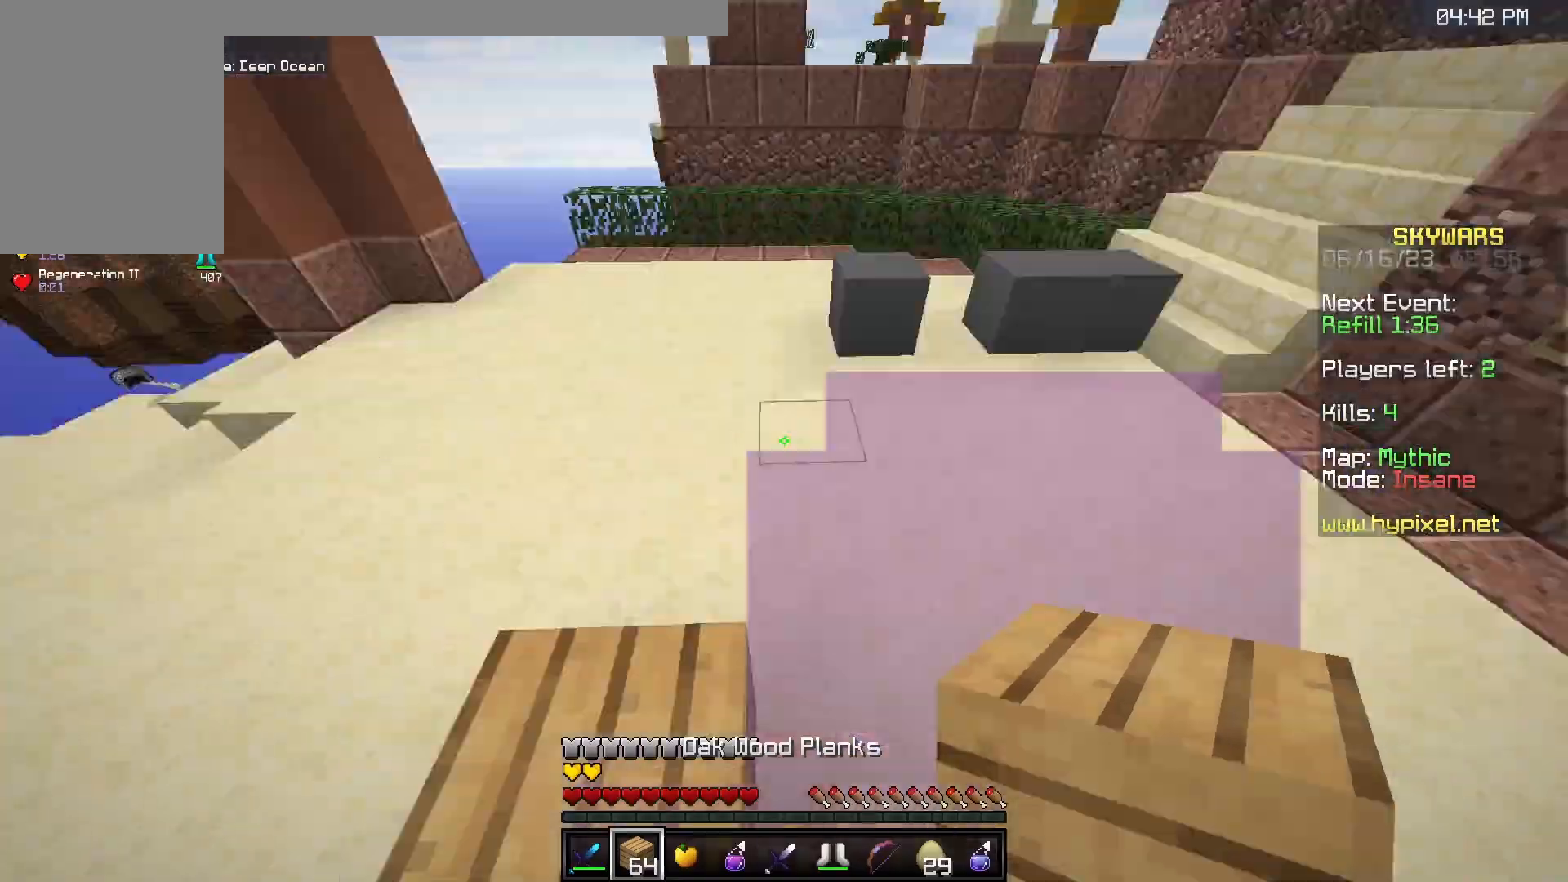
{"keys": ["w"], "mouse": ["right"], "events": [[67, "w", "down"], [383, "mouse_right", "down"]]}
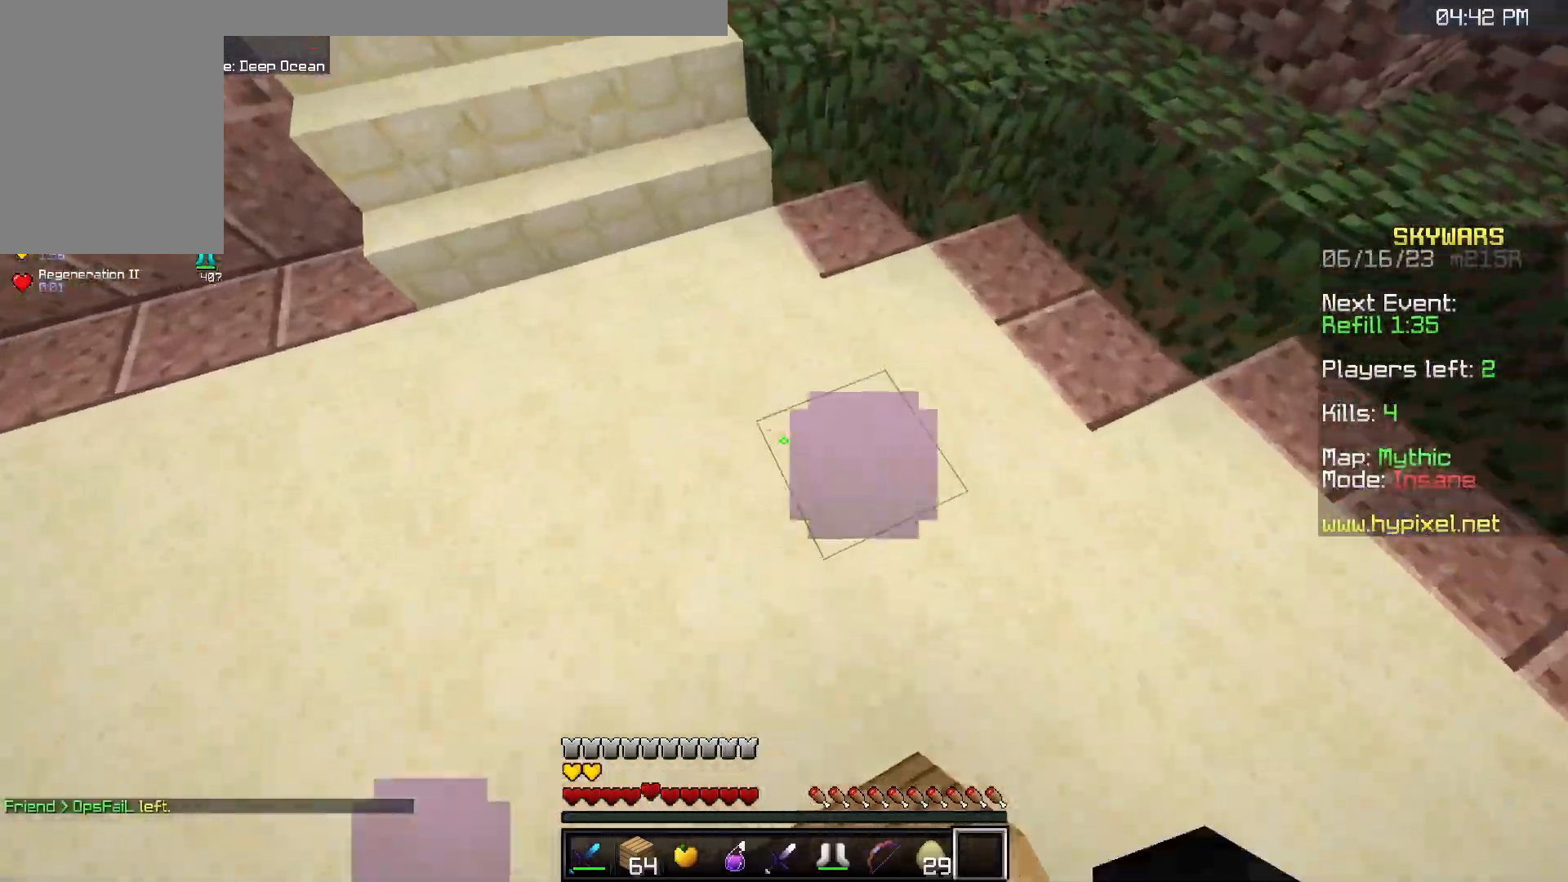
{"keys": ["s"], "mouse": [], "events": [[83, "mouse_right", "up"], [217, "d", "down"], [317, "w", "up"], [367, "s", "down"], [500, "d", "up"]]}